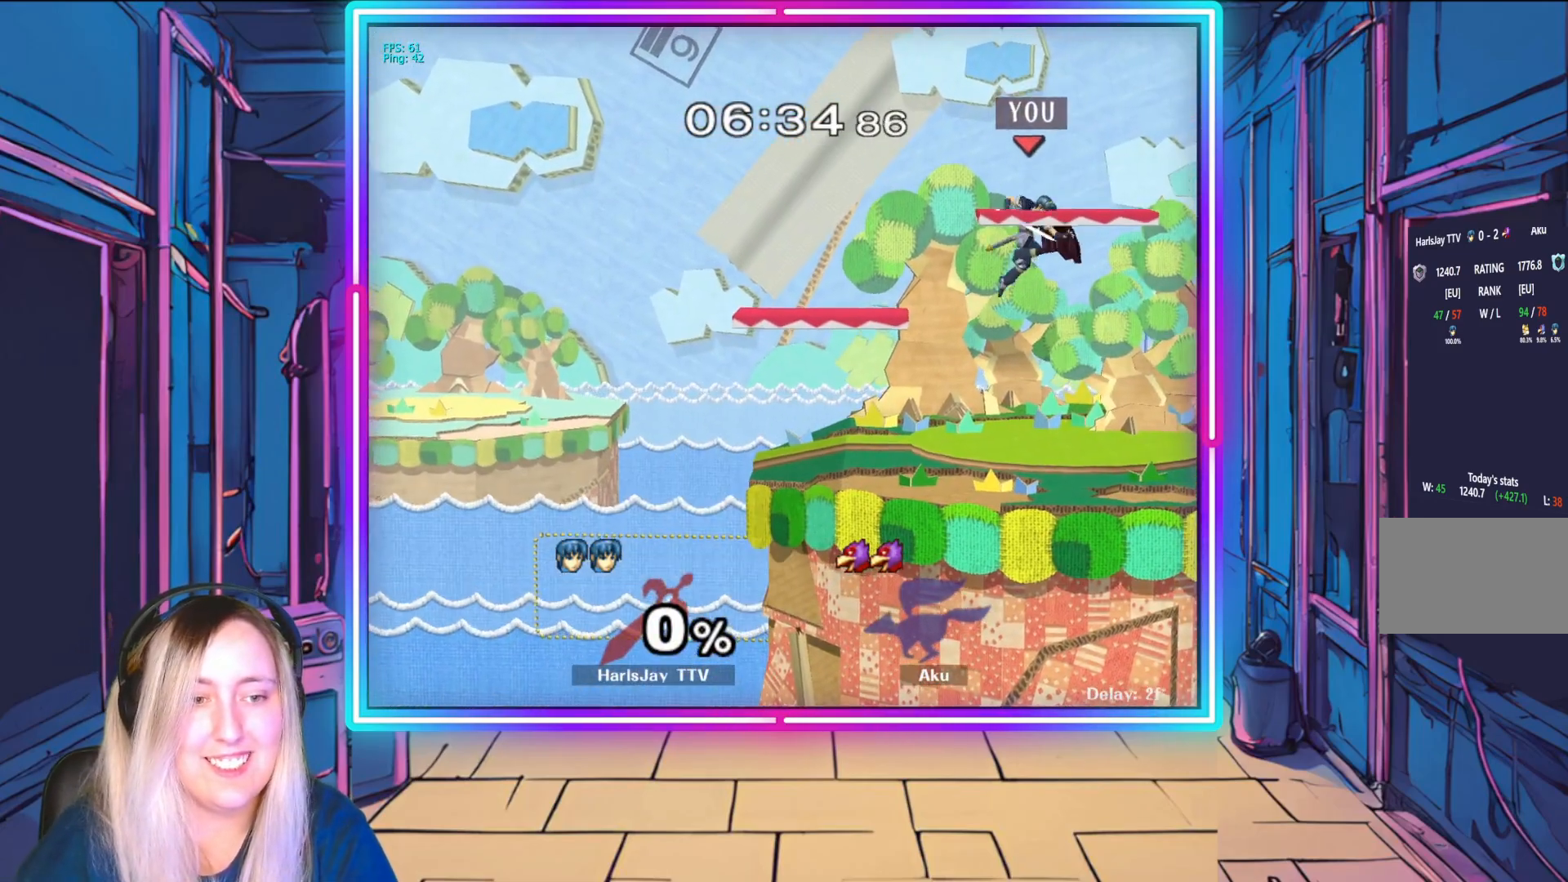
Gameplay with a controller (Nintendo layout); each line is a JSON object with the inputs held at the frame after it. "events" lists button and stick changes between this image and that frame as [ms after this image, input, new state], when the widget could be followed in between. Not read: L3 R3 START right_stick.
{"buttons": [], "left_stick": "center", "events": [[250, "left_stick", "center"]]}
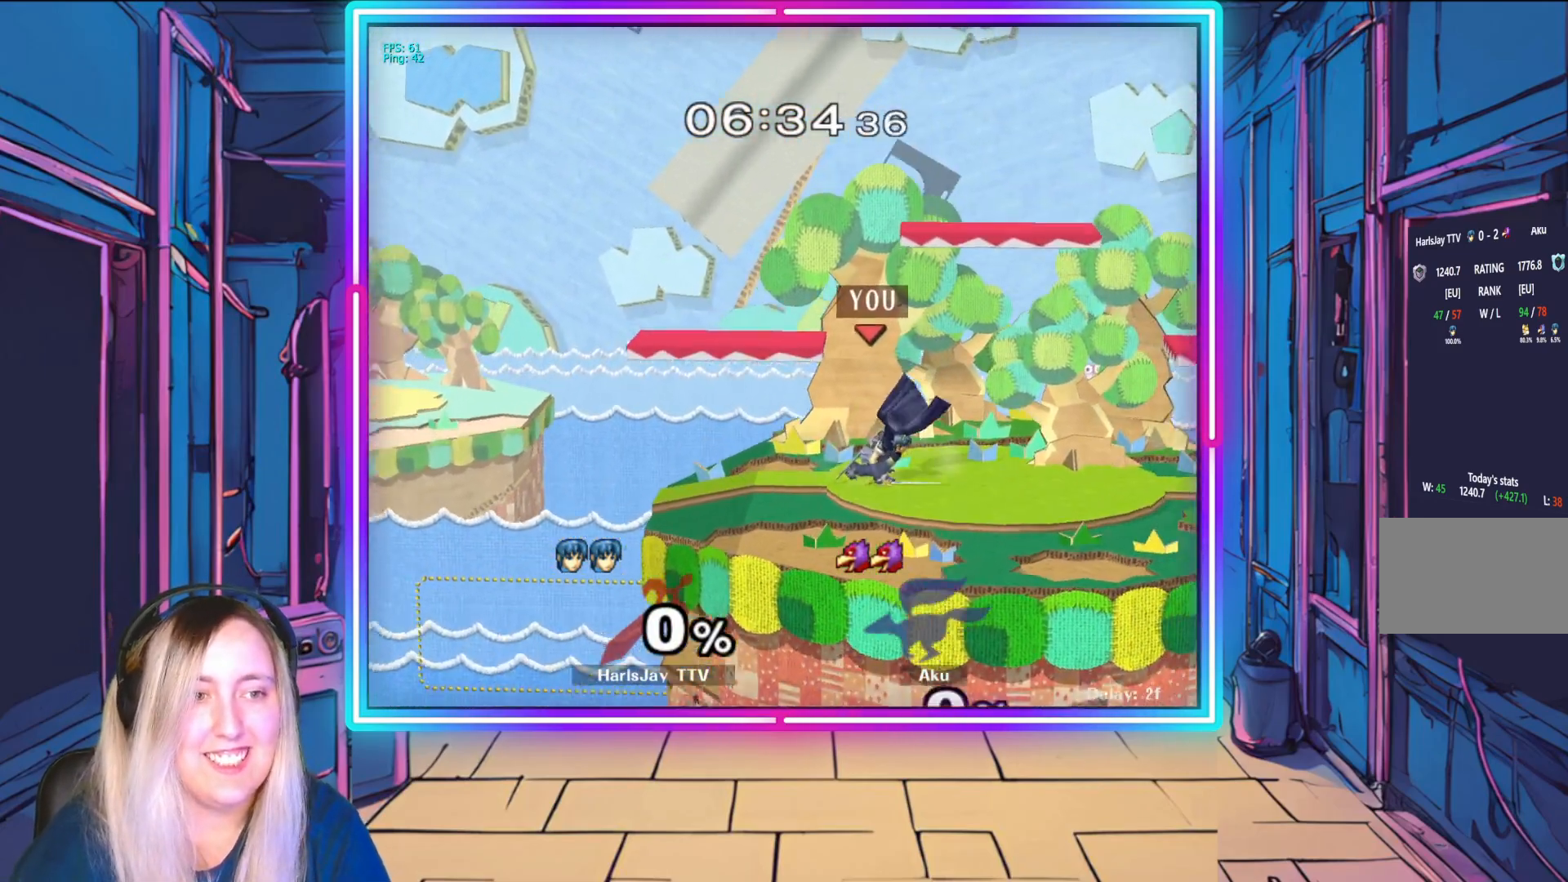
{"buttons": ["Y"], "left_stick": "center", "events": [[350, "Y", "down"]]}
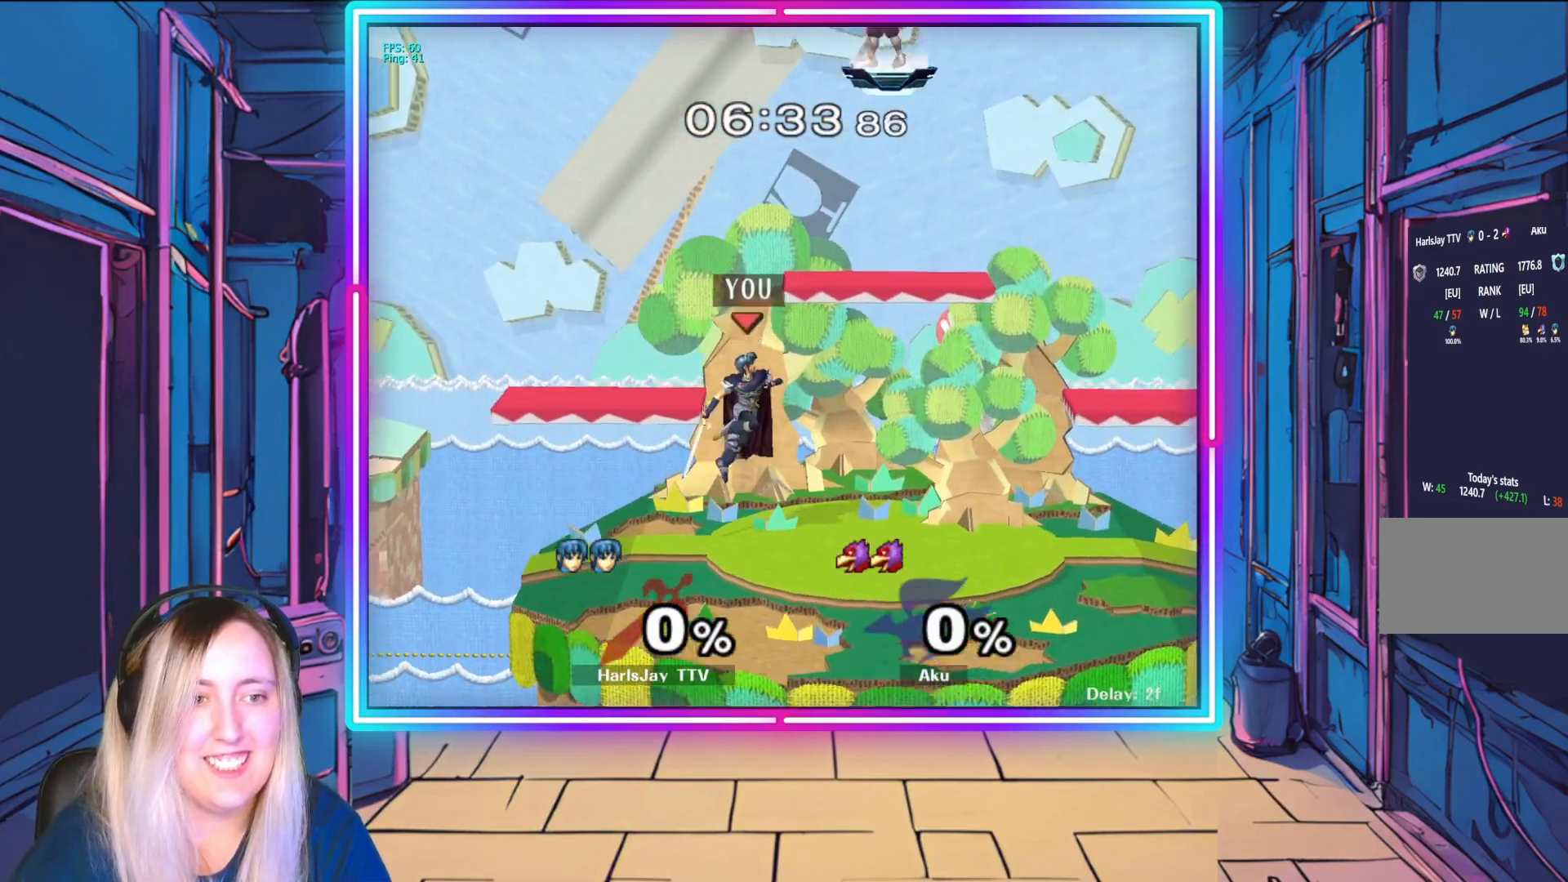
{"buttons": [], "left_stick": "right", "events": [[33, "left_stick", "left"], [67, "Y", "up"], [117, "left_stick", "down-left"], [133, "Y", "down"], [217, "Y", "up"], [350, "left_stick", "center"], [467, "left_stick", "right"]]}
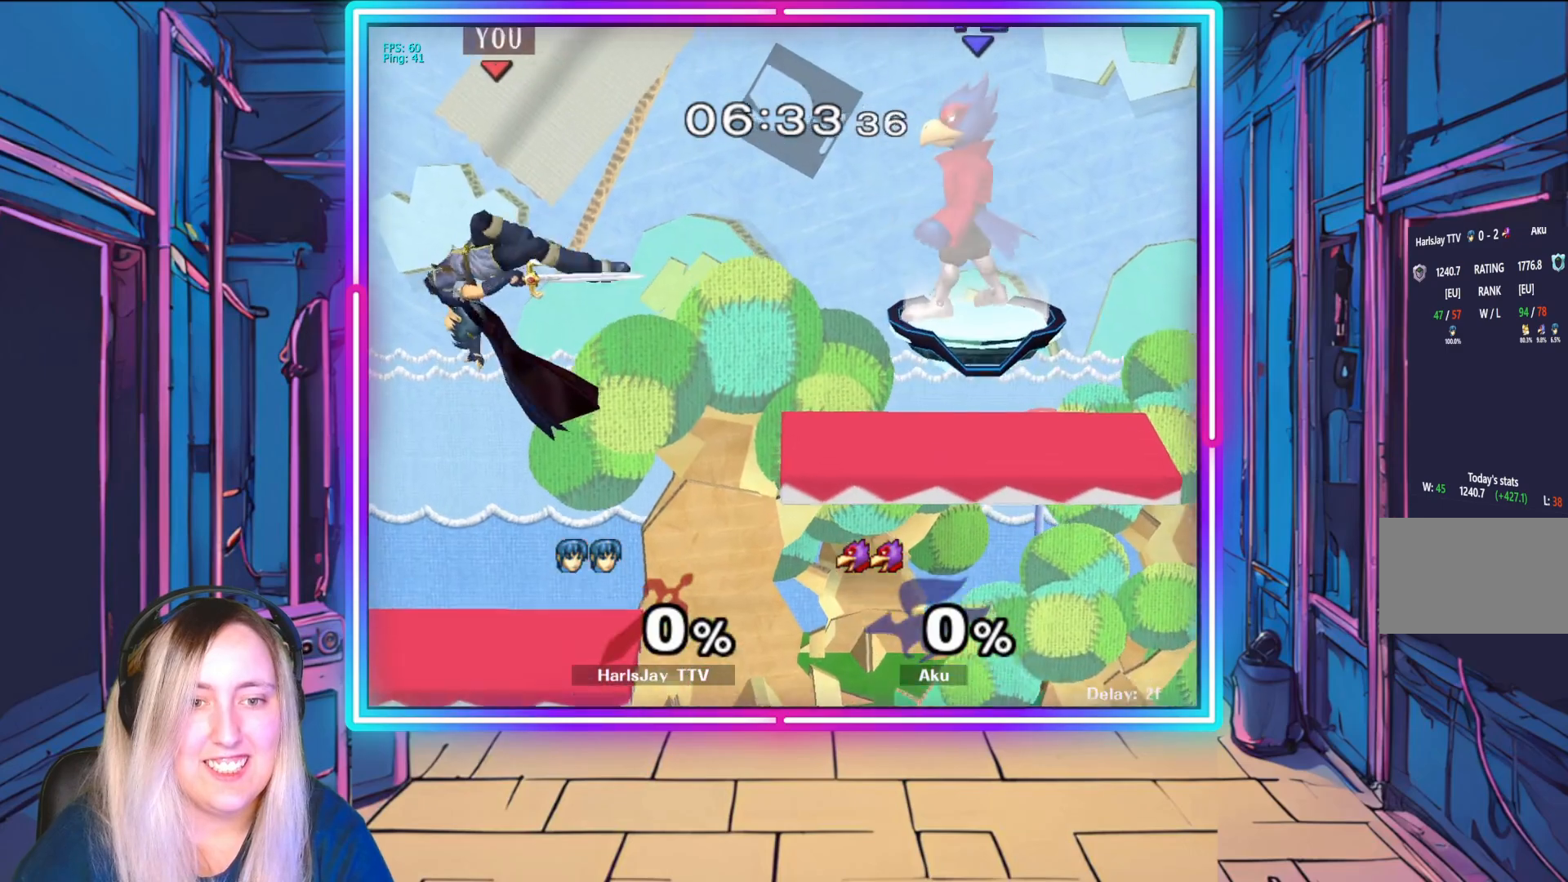
{"buttons": [], "left_stick": "center", "events": [[100, "left_stick", "down-right"], [250, "left_stick", "down-left"], [400, "left_stick", "center"]]}
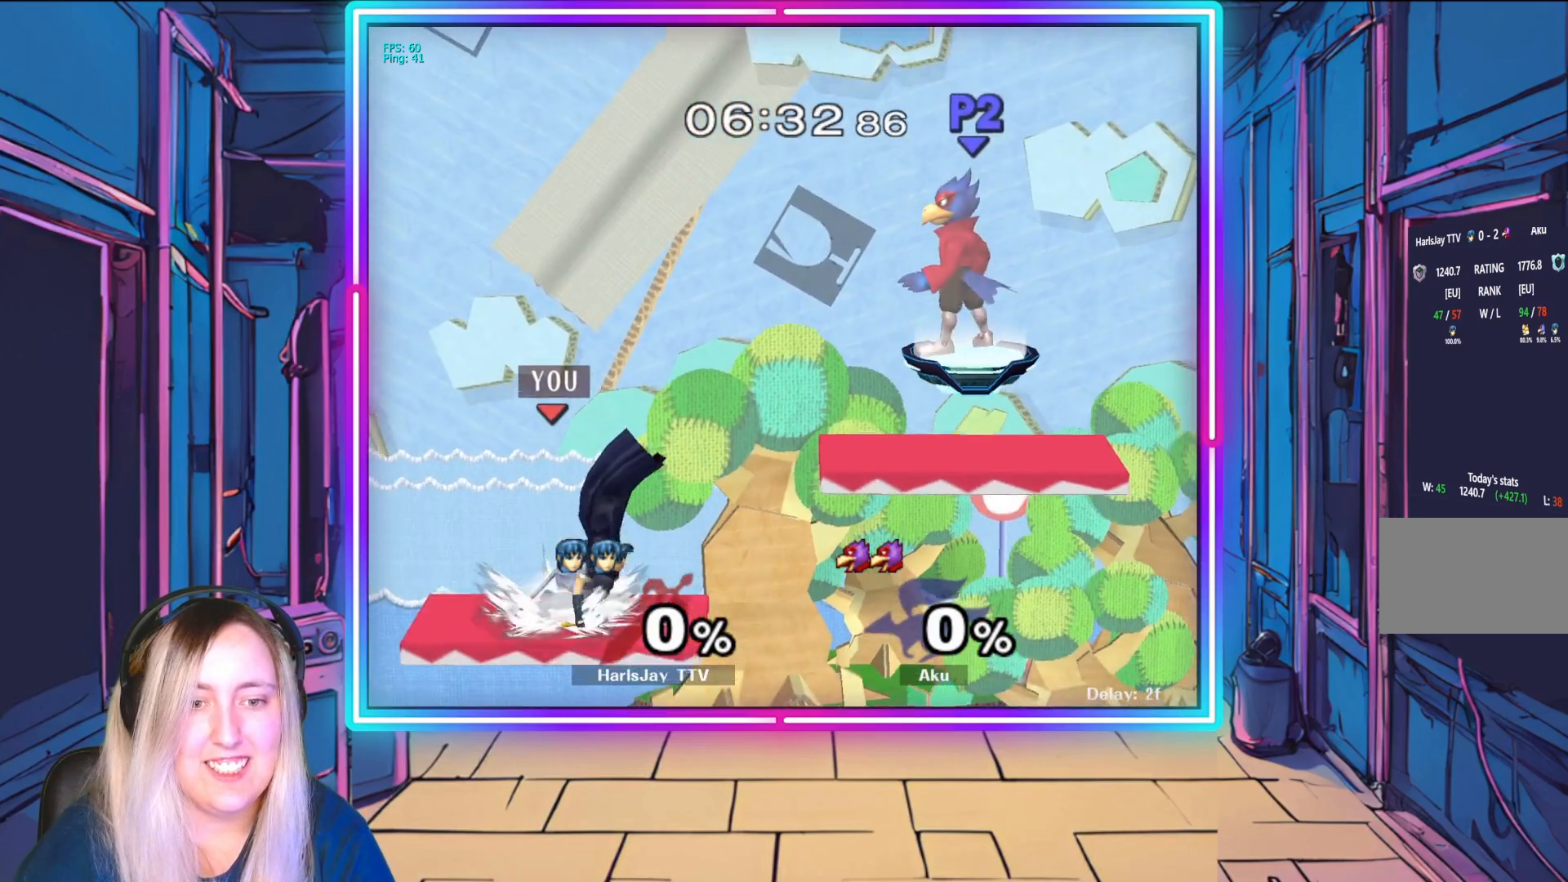
{"buttons": ["Y"], "left_stick": "right", "events": [[300, "Y", "down"], [417, "left_stick", "right"]]}
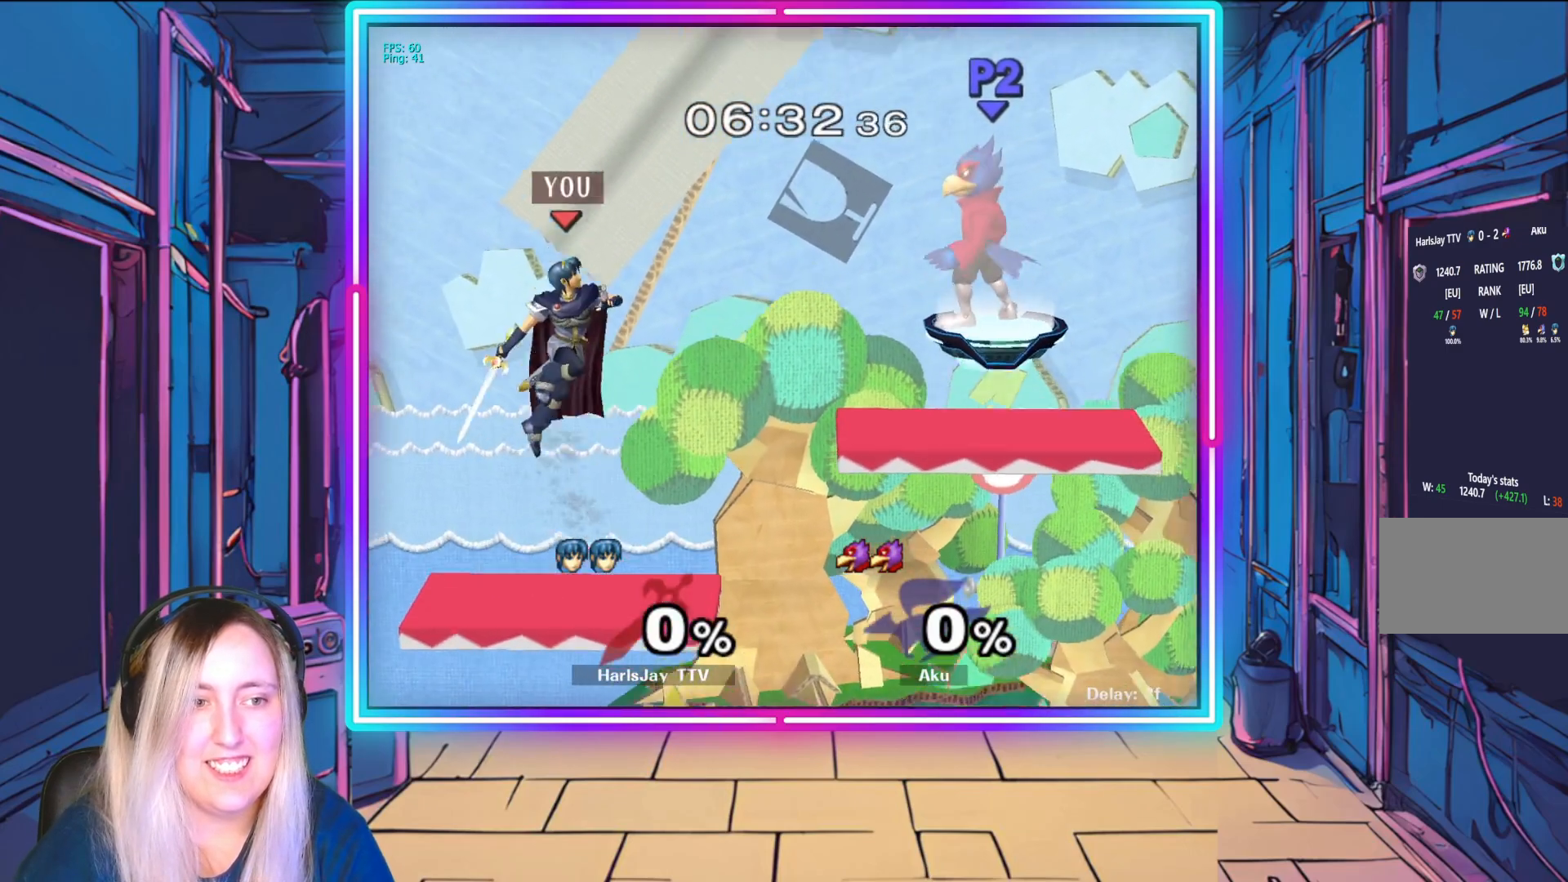
{"buttons": ["Y"], "left_stick": "right", "events": [[133, "Y", "up"], [400, "Y", "down"]]}
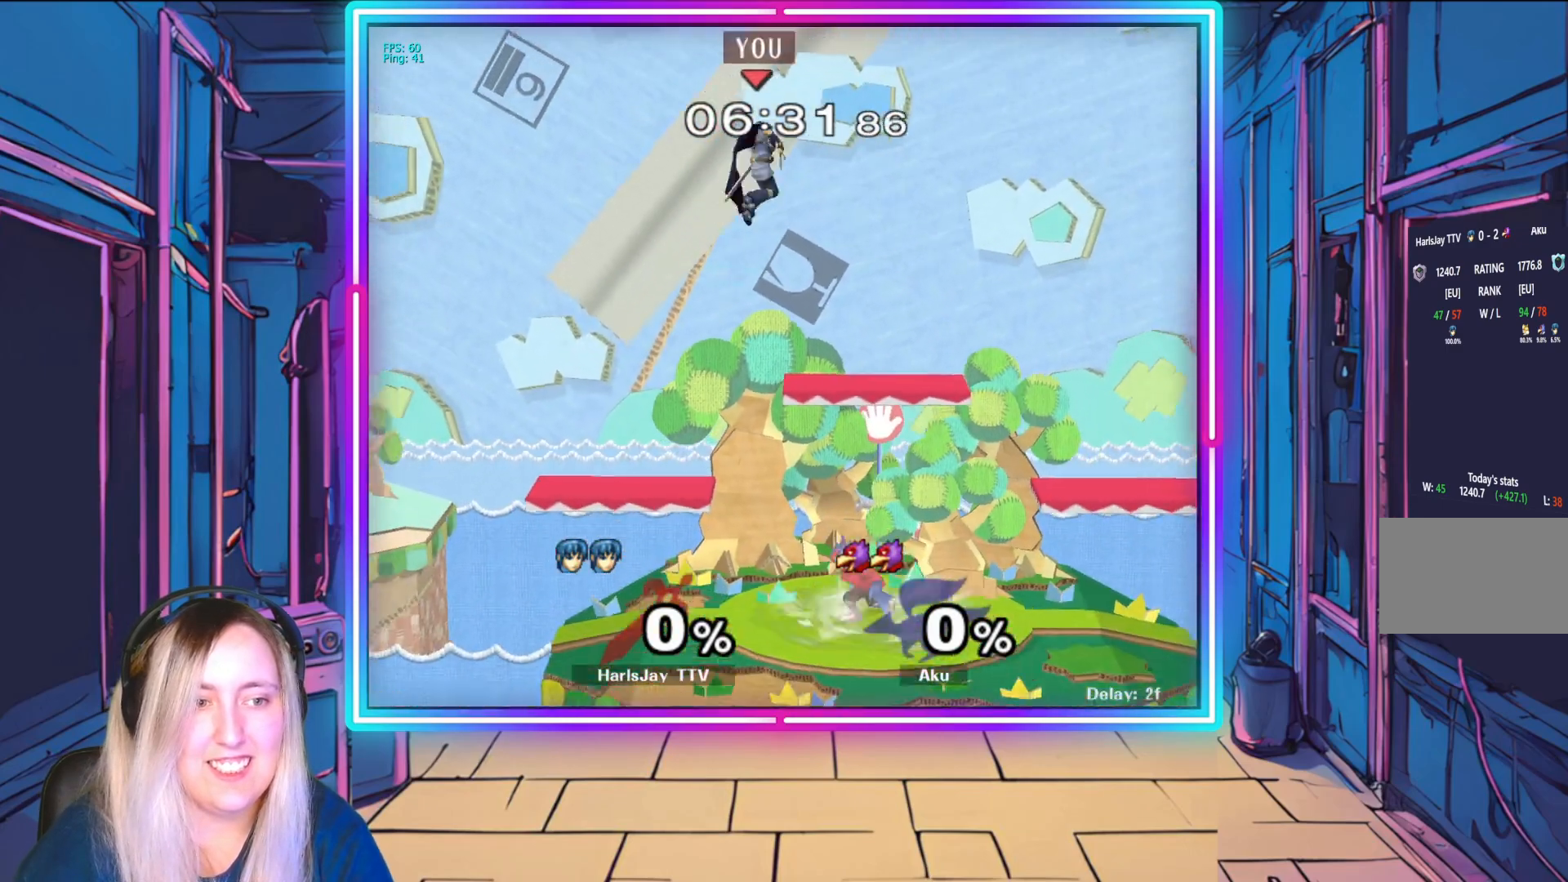
{"buttons": [], "left_stick": "down-right", "events": [[67, "Y", "up"], [100, "left_stick", "down-right"]]}
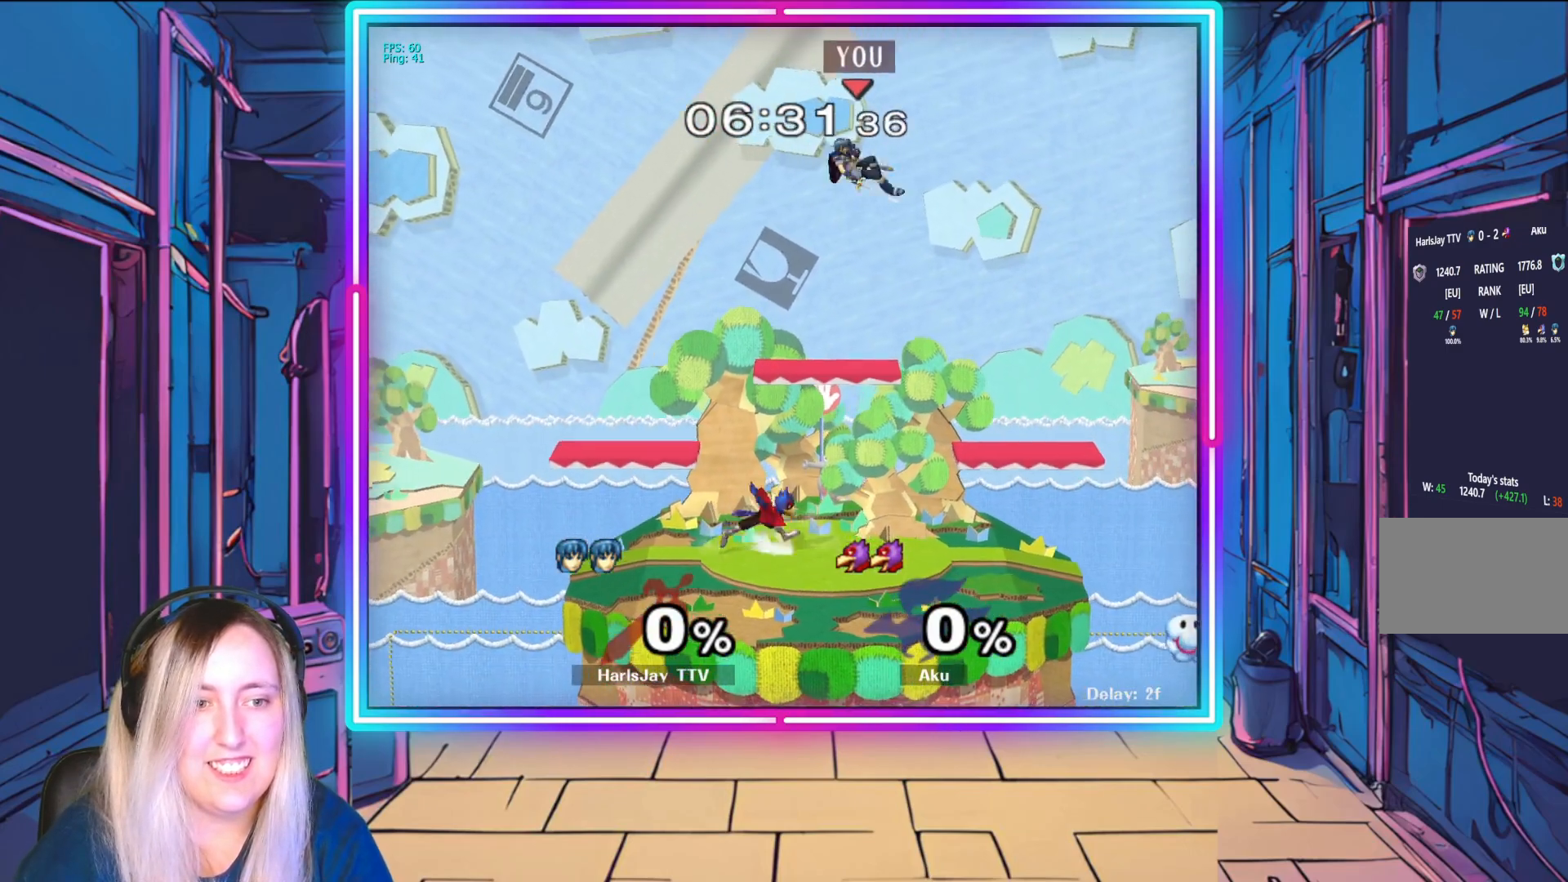
{"buttons": [], "left_stick": "left", "events": [[83, "left_stick", "down"], [250, "left_stick", "down-right"], [500, "left_stick", "left"]]}
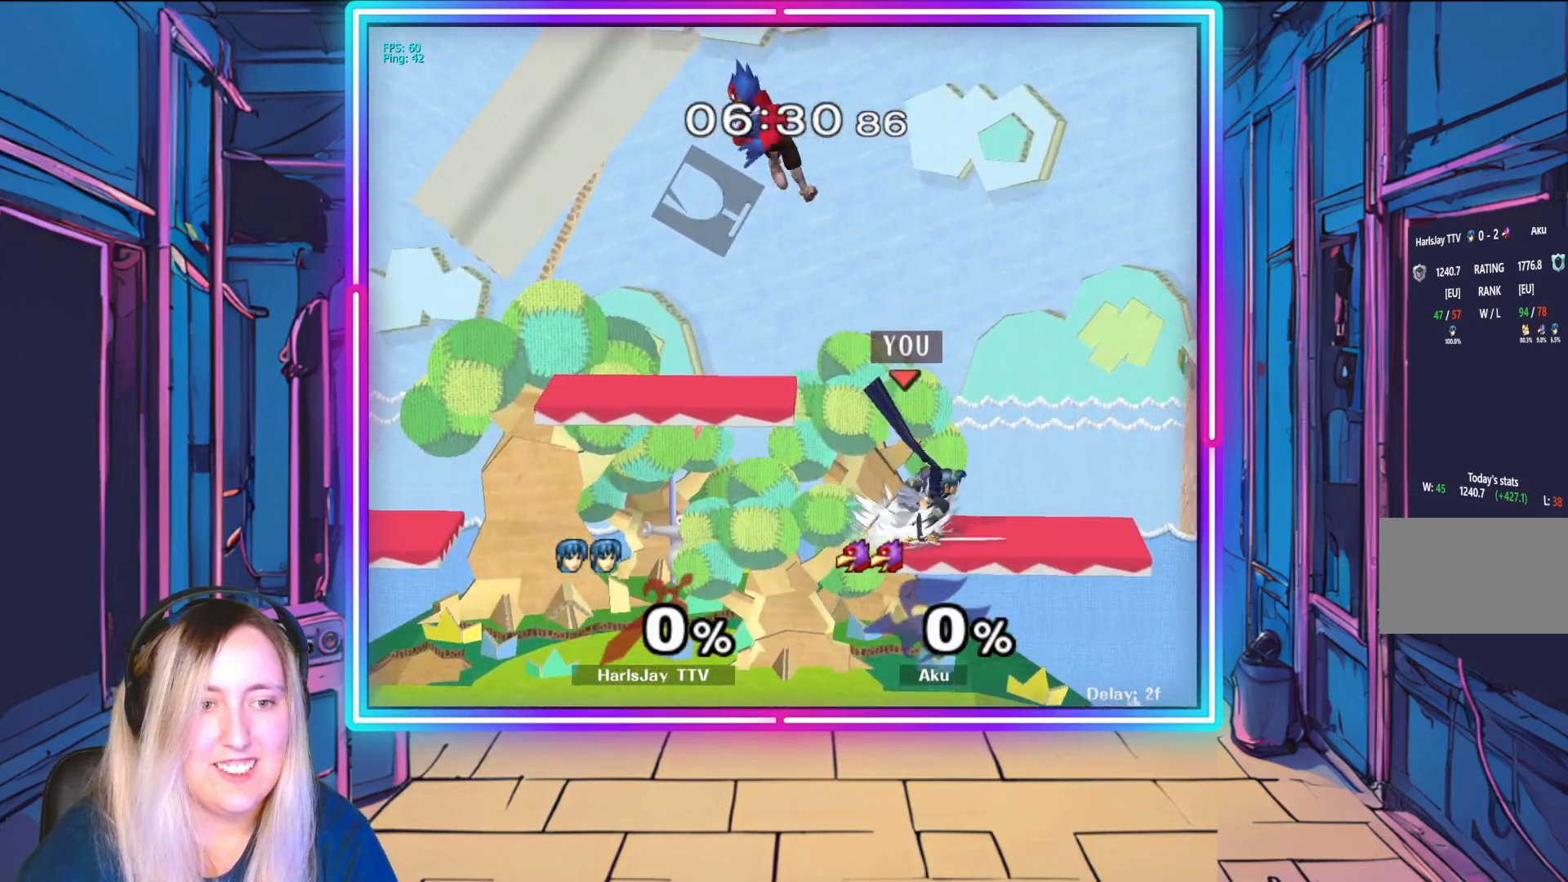
{"buttons": [], "left_stick": "up-left", "events": [[83, "left_stick", "up-left"], [217, "A", "down"], [333, "A", "up"], [367, "A", "down"], [483, "A", "up"]]}
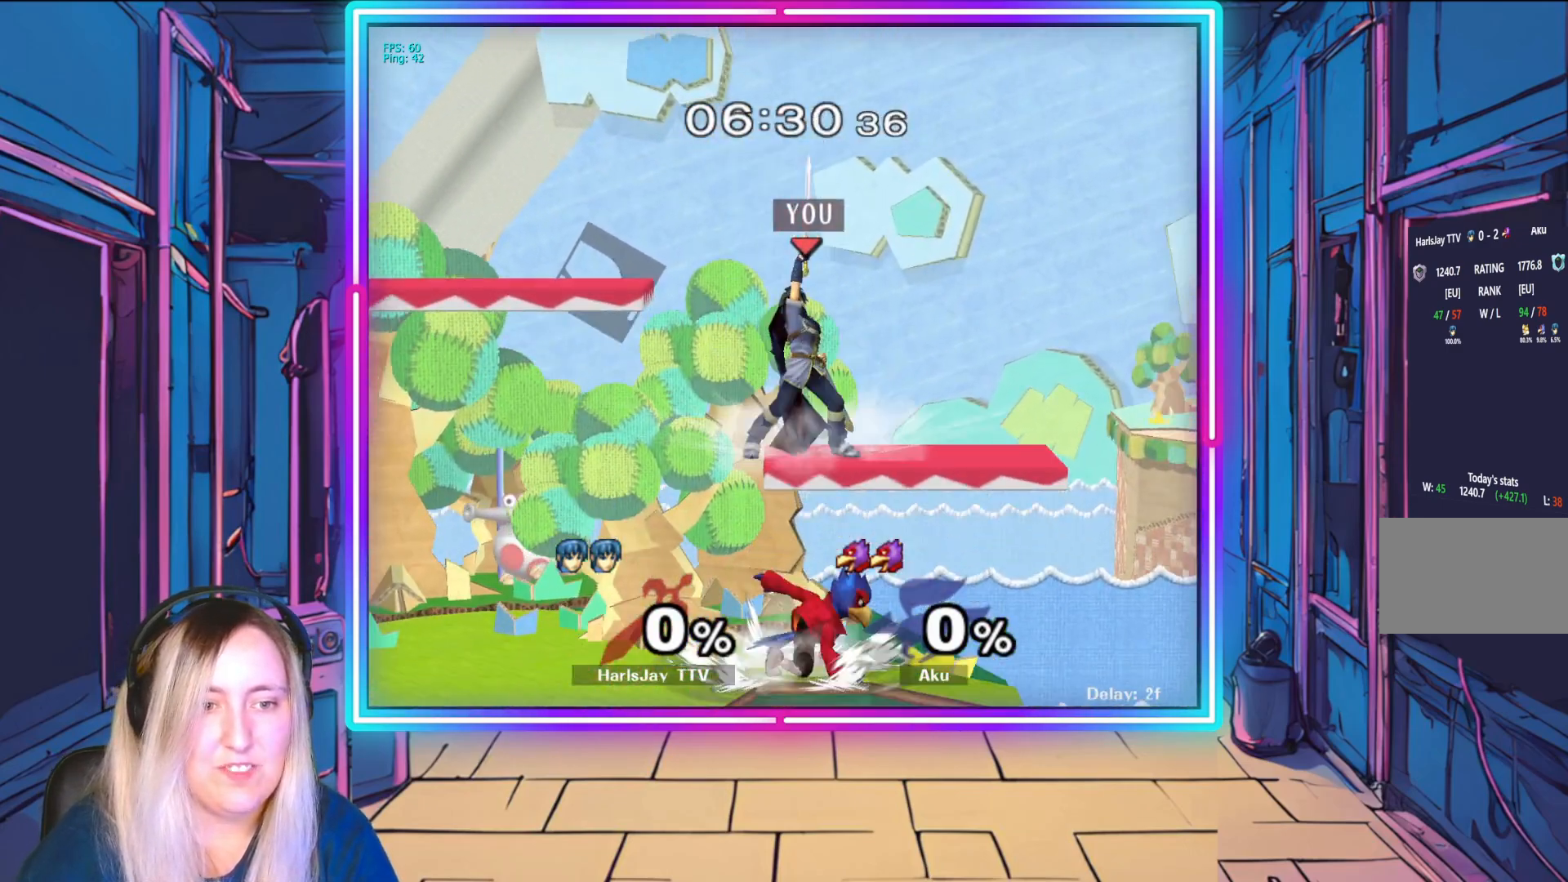
{"buttons": ["R1"], "left_stick": "center", "events": [[50, "A", "down"], [117, "left_stick", "center"], [133, "R1", "down"], [150, "A", "up"], [333, "left_stick", "left"], [467, "left_stick", "center"]]}
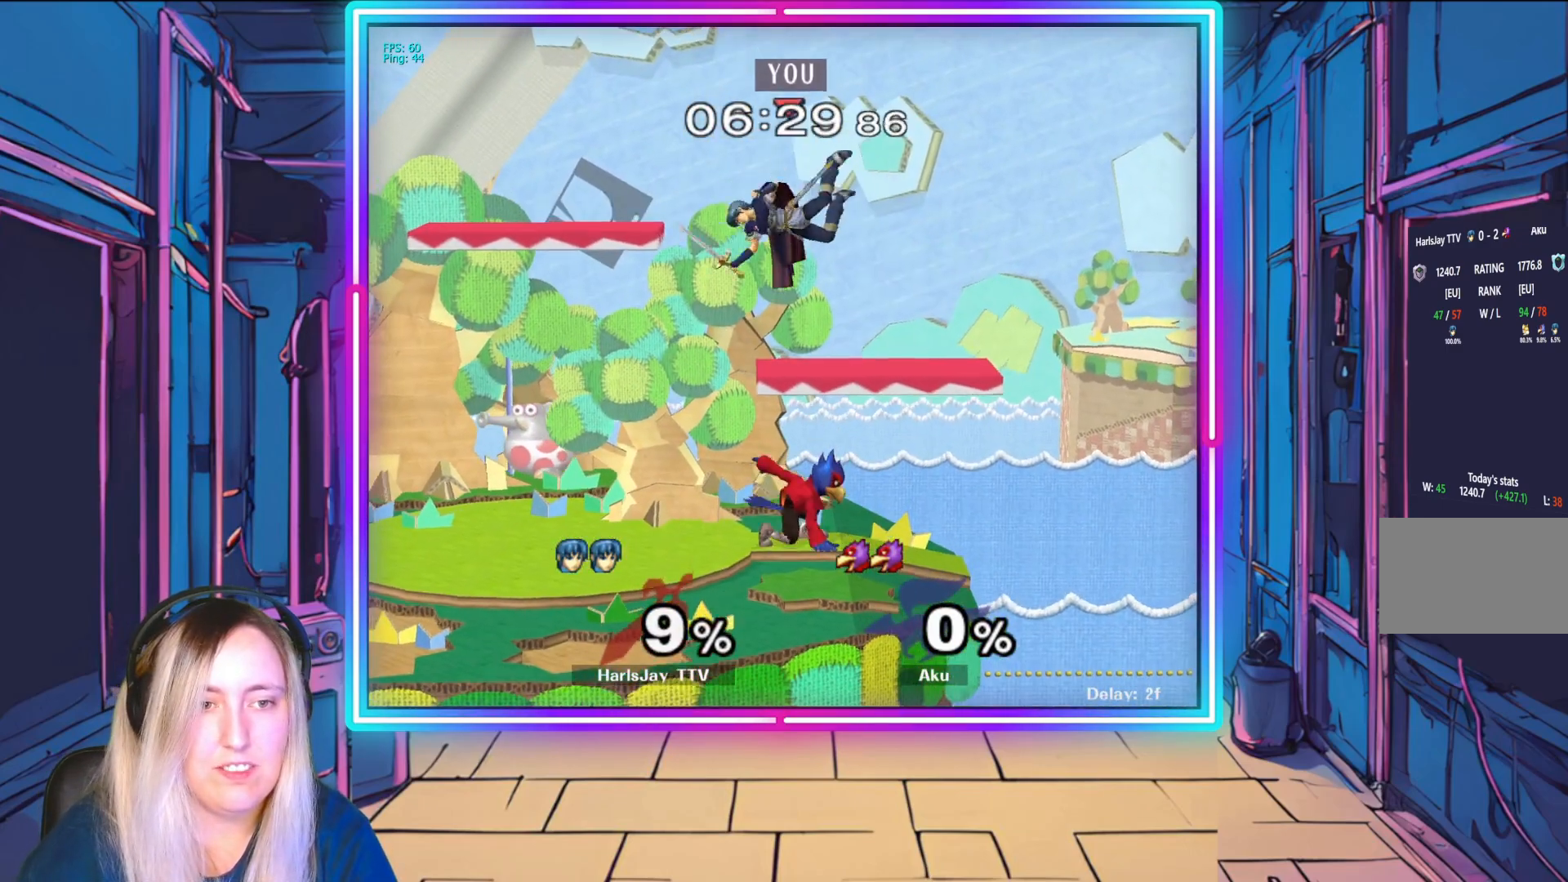
{"buttons": [], "left_stick": "up-left", "events": [[17, "Y", "down"], [50, "left_stick", "left"], [133, "Y", "up"], [133, "left_stick", "up-left"], [150, "R1", "up"], [200, "A", "down"], [217, "Y", "down"], [283, "Y", "up"], [317, "A", "up"], [367, "A", "down"], [467, "A", "up"]]}
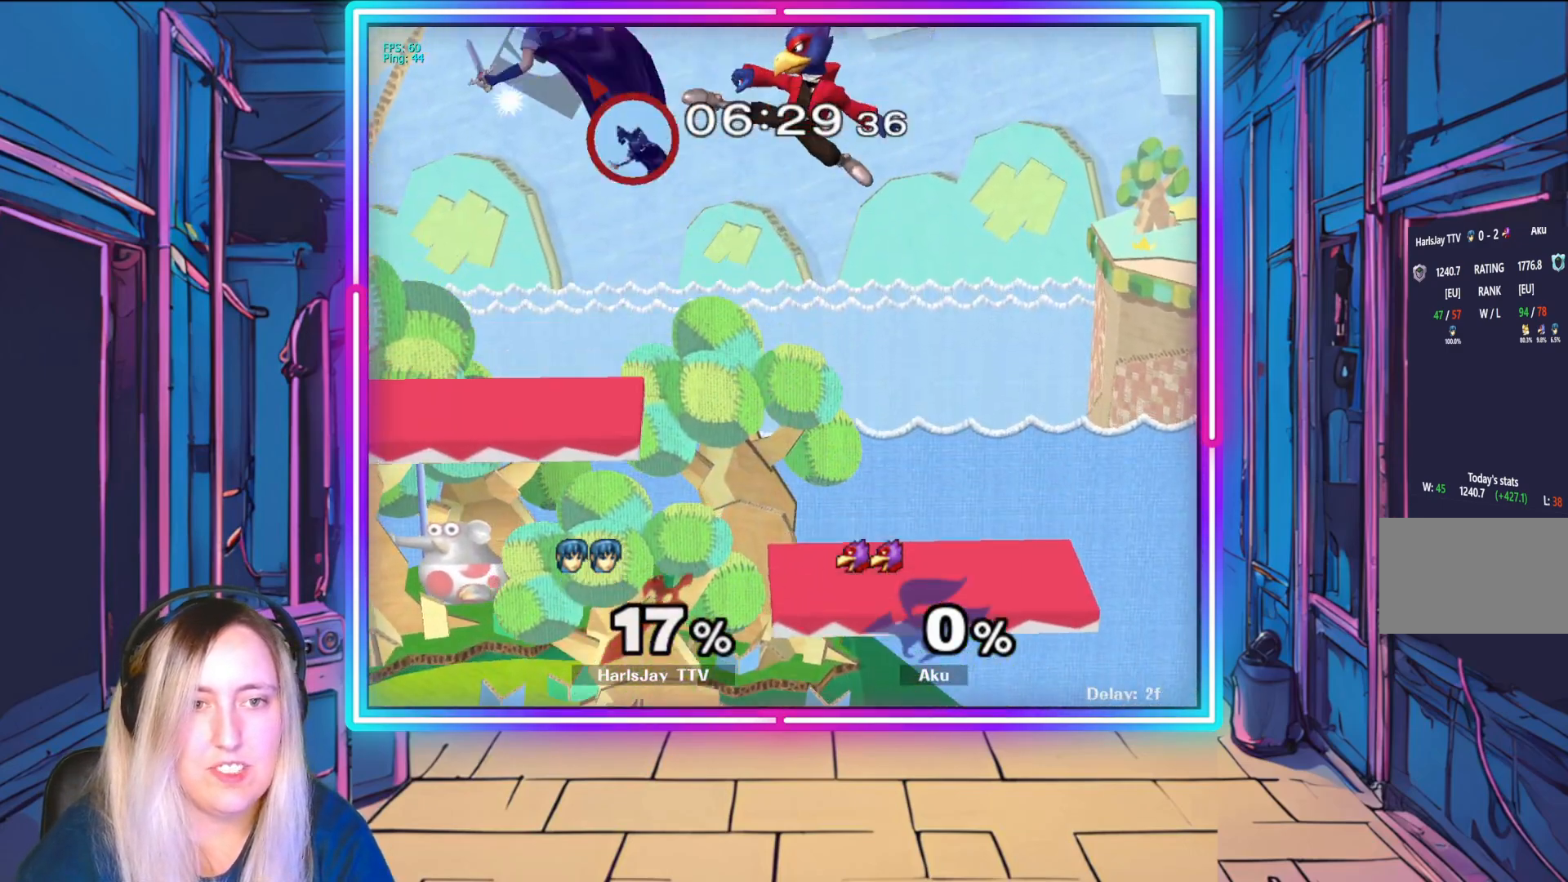
{"buttons": [], "left_stick": "down-left", "events": [[50, "A", "down"], [83, "Y", "down"], [133, "Y", "up"], [150, "A", "up"], [200, "left_stick", "left"], [250, "A", "down"], [250, "Y", "down"], [333, "A", "up"], [333, "Y", "up"], [450, "left_stick", "down-left"]]}
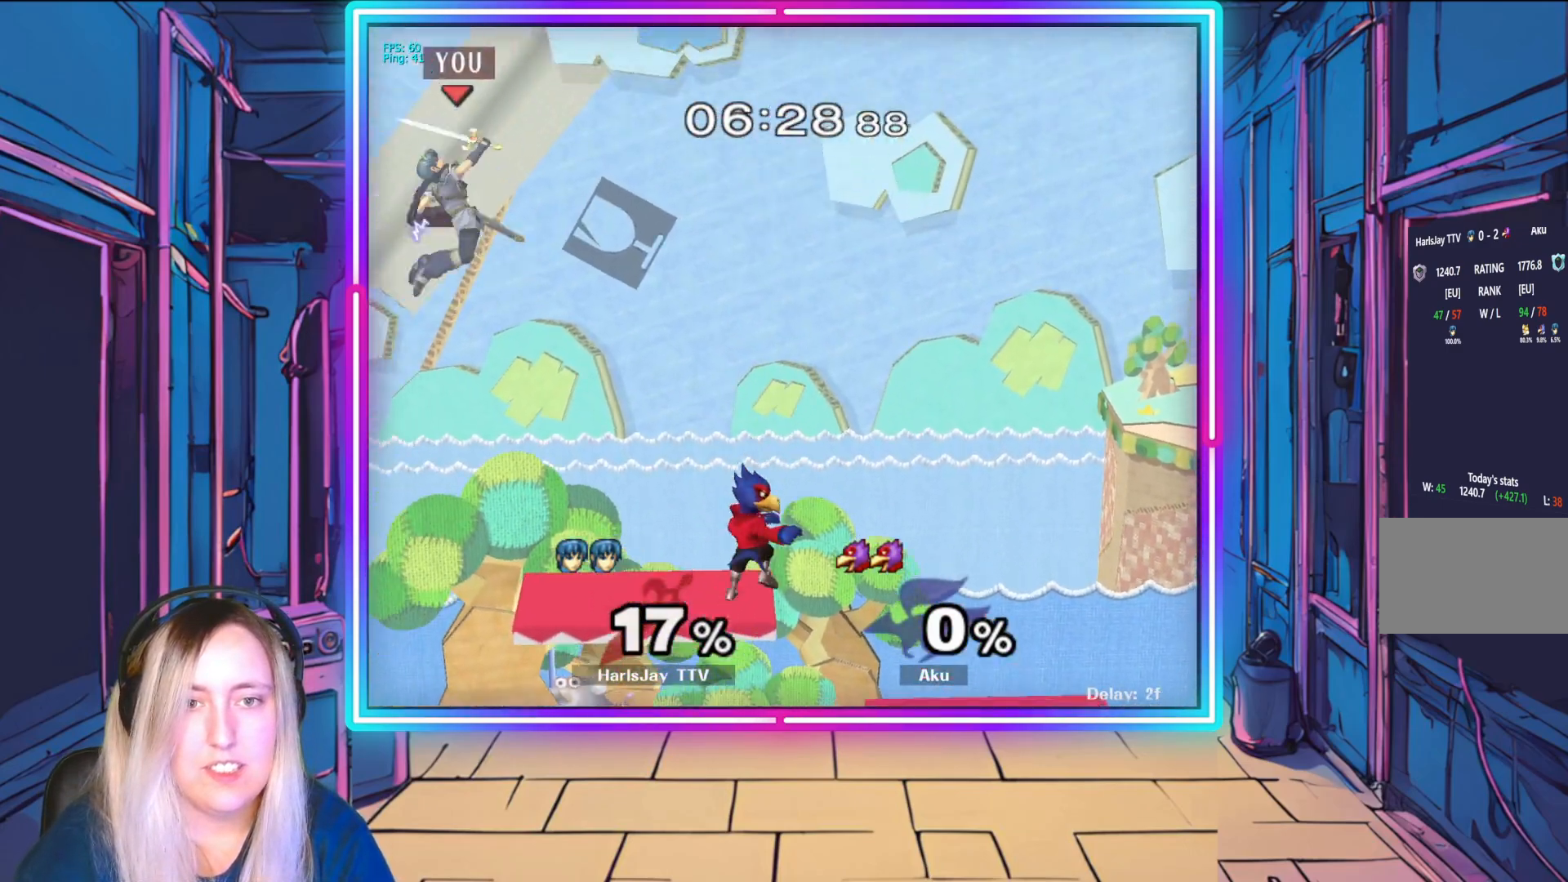
{"buttons": ["B"], "left_stick": "down-right", "events": [[133, "left_stick", "right"], [333, "B", "down"], [333, "left_stick", "down-right"], [367, "B", "up"], [383, "B", "down"]]}
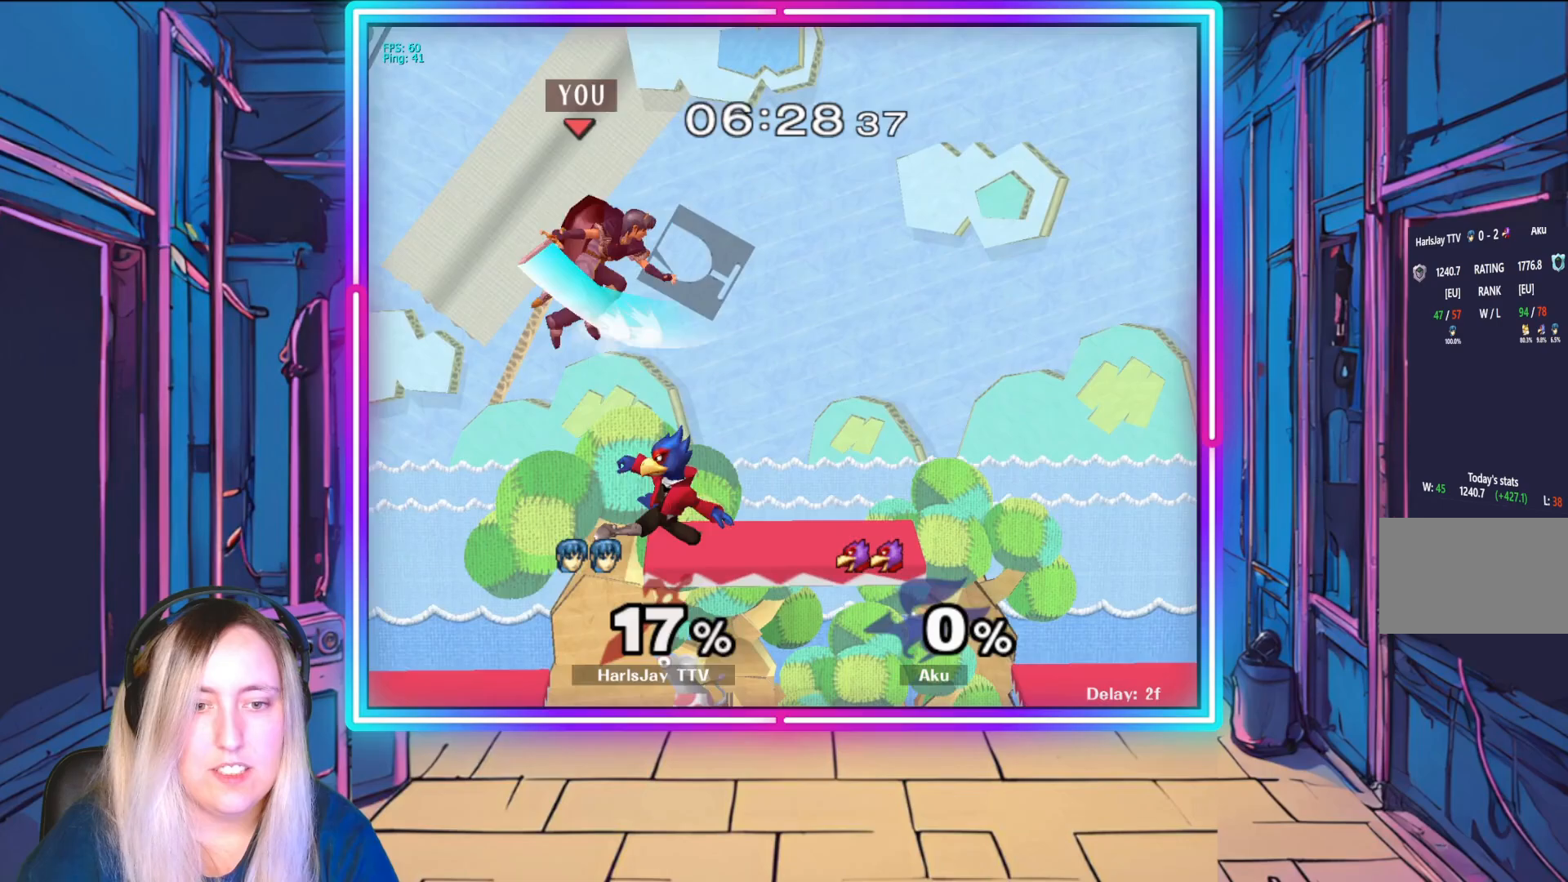
{"buttons": [], "left_stick": "right", "events": [[17, "B", "up"], [117, "B", "down"], [150, "B", "up"], [383, "left_stick", "right"]]}
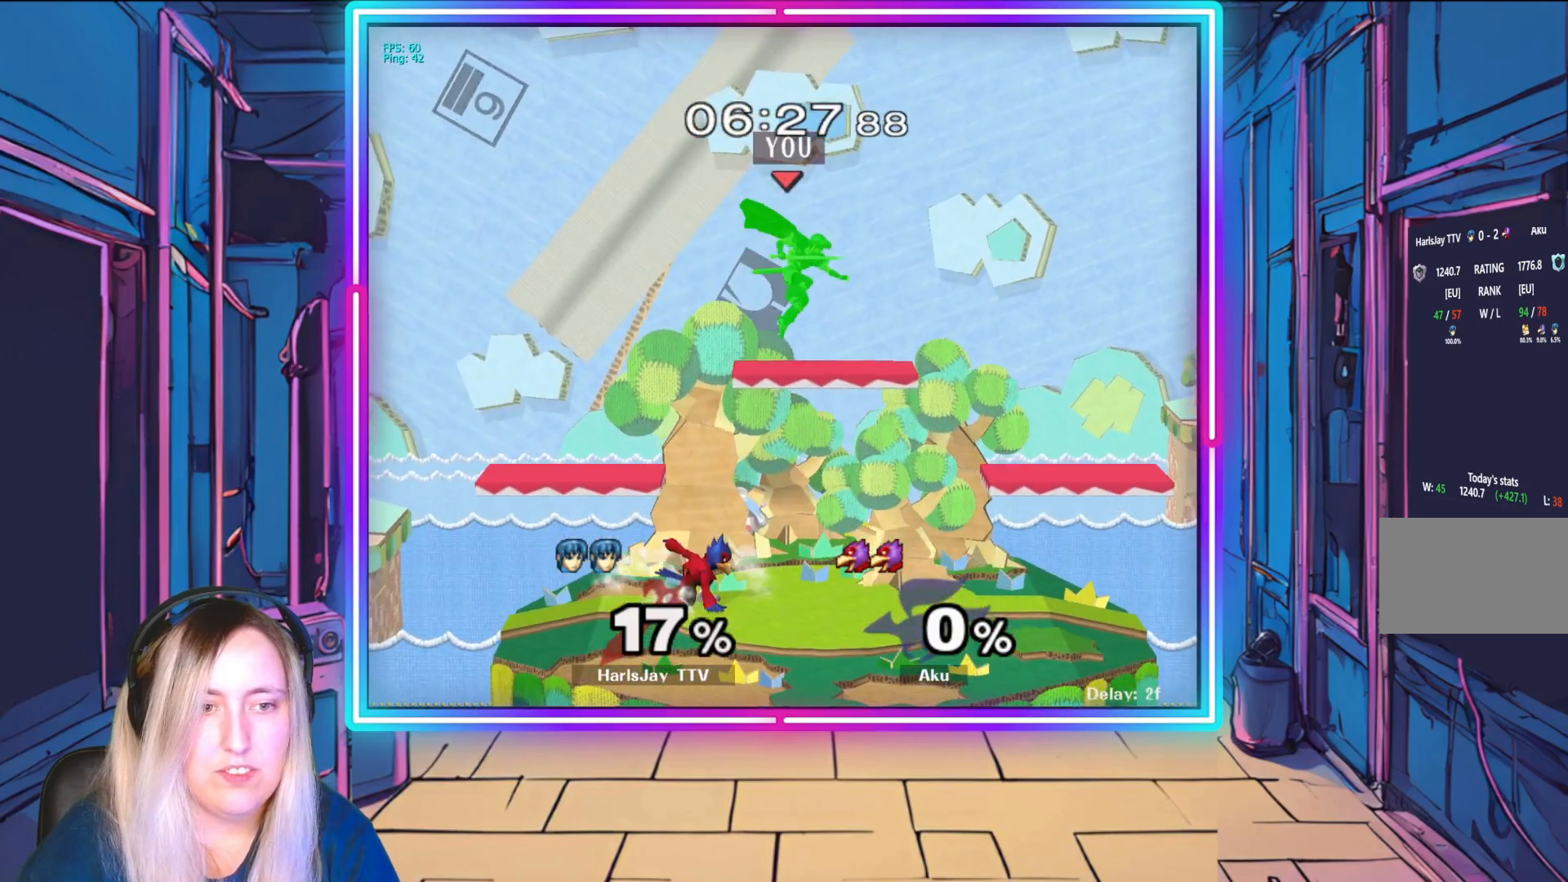
{"buttons": [], "left_stick": "left", "events": [[167, "Y", "down"], [283, "left_stick", "left"], [300, "Y", "up"]]}
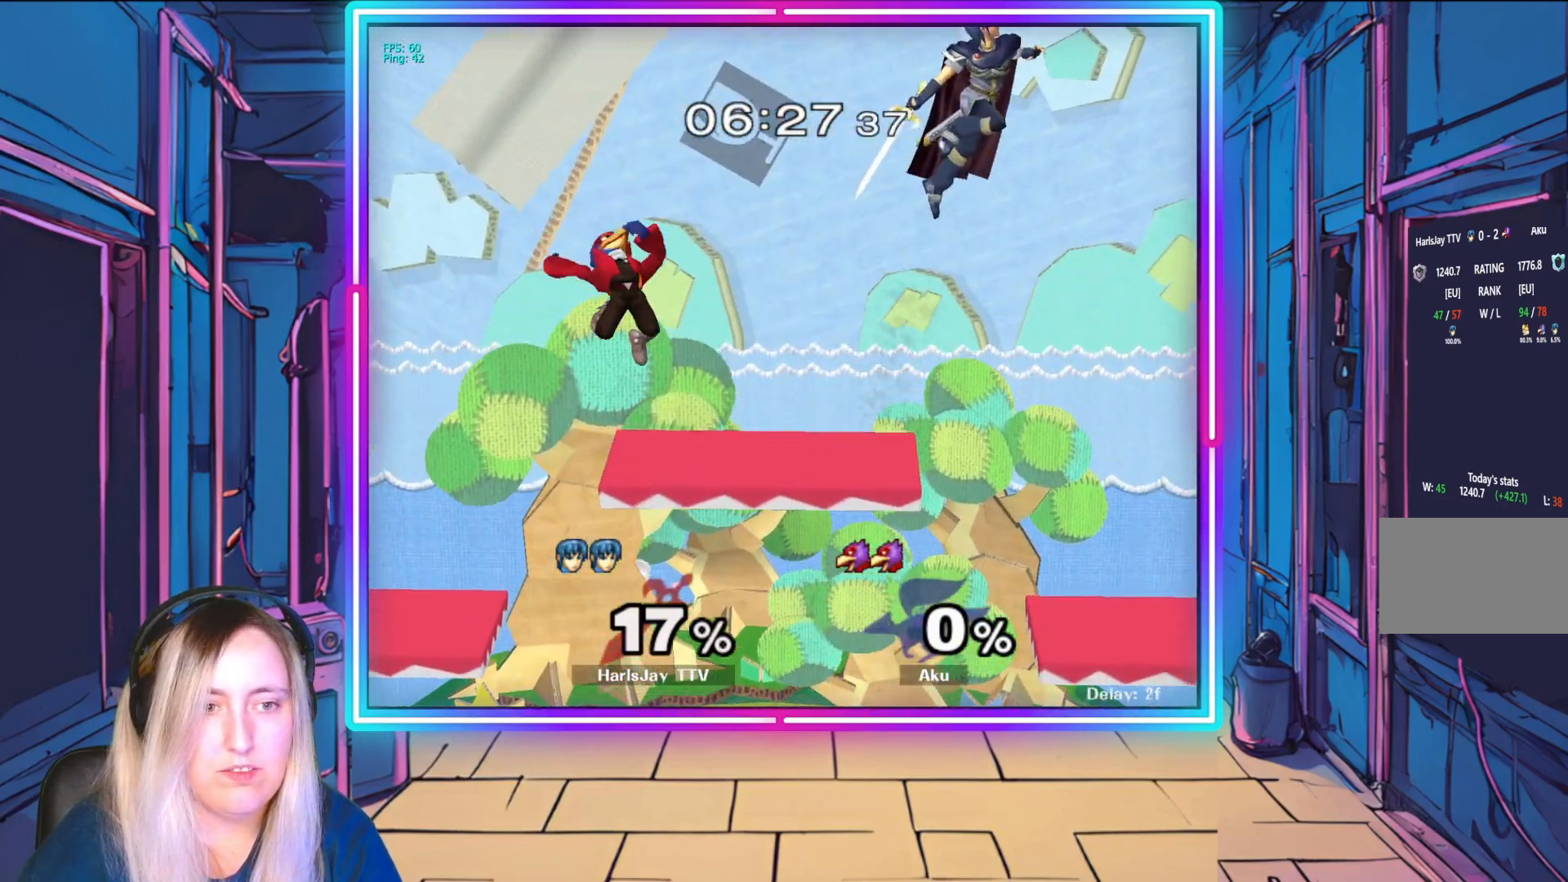
{"buttons": [], "left_stick": "down", "events": [[167, "left_stick", "down-right"], [483, "left_stick", "down"]]}
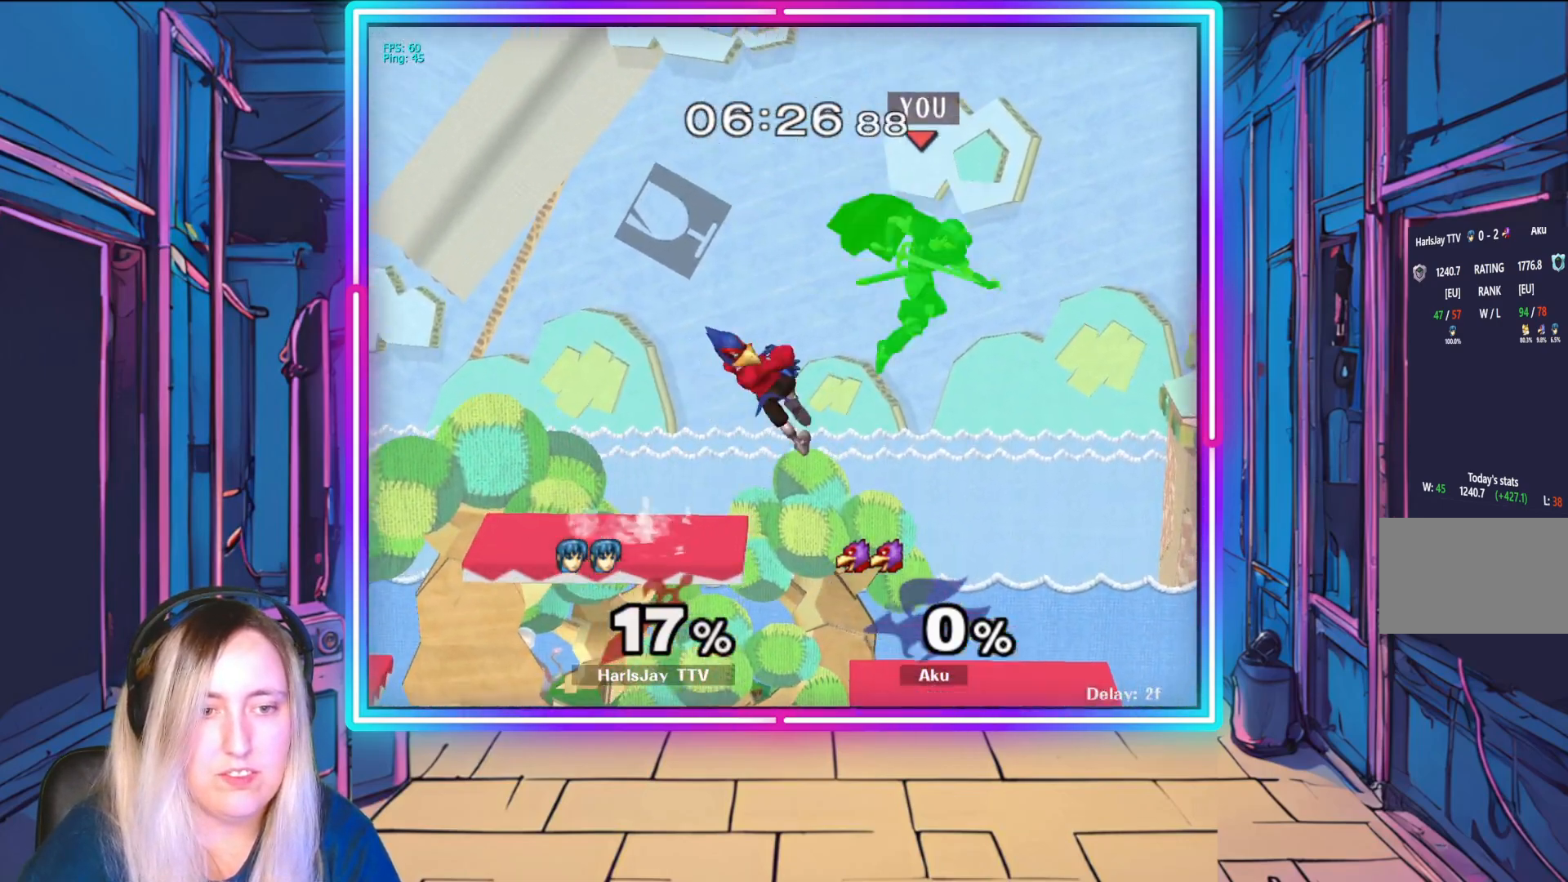
{"buttons": ["A", "Y"], "left_stick": "left", "events": [[233, "left_stick", "down-left"], [350, "left_stick", "left"], [417, "Y", "down"], [467, "A", "down"]]}
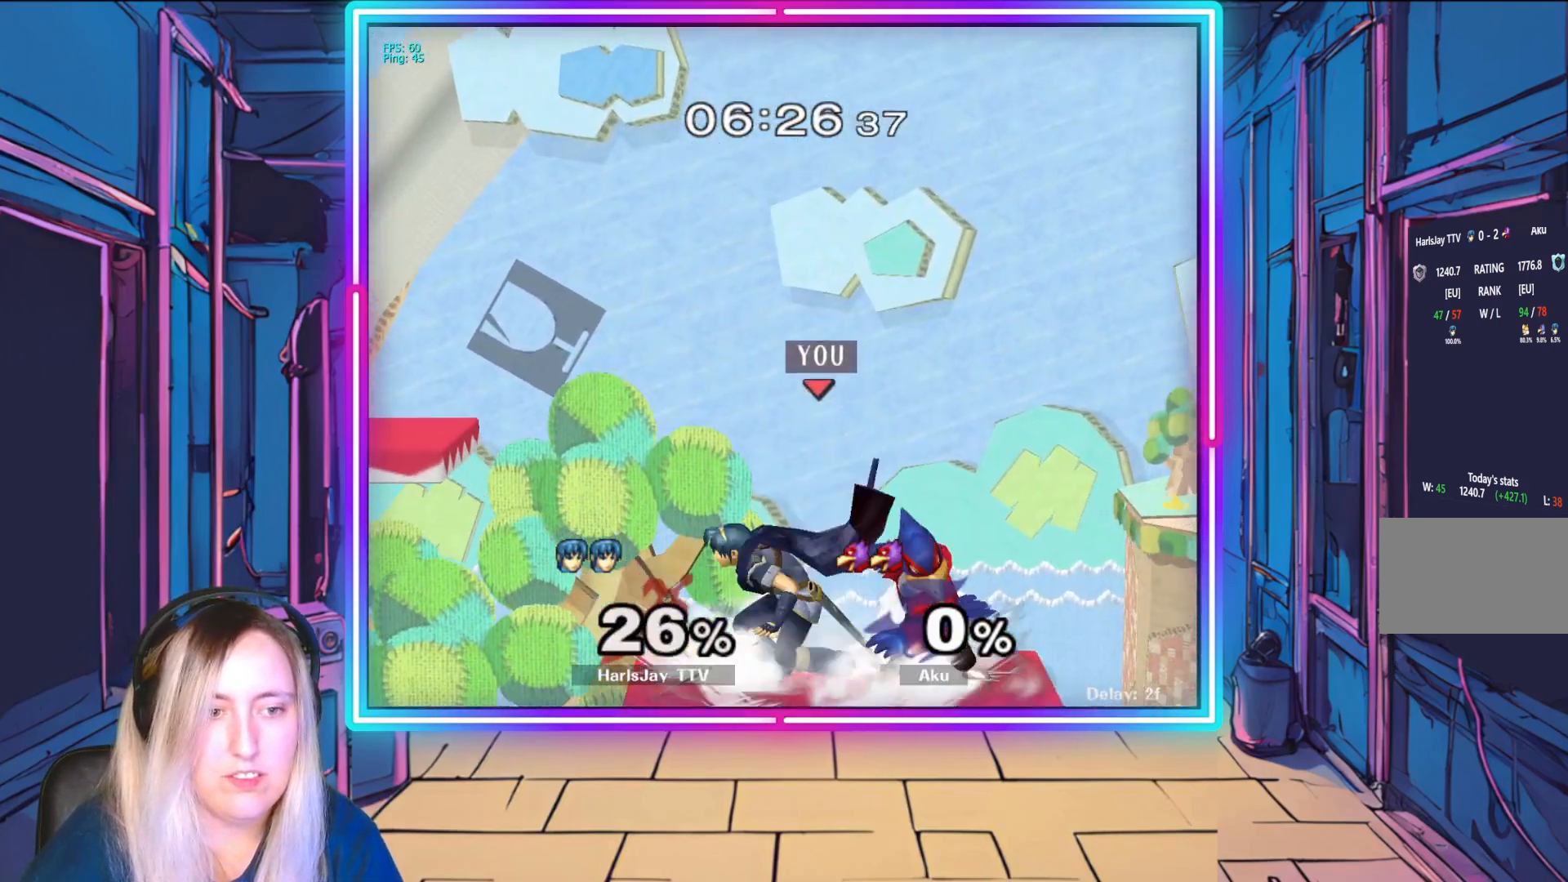
{"buttons": [], "left_stick": "up-left", "events": [[33, "Y", "up"], [33, "left_stick", "up-left"], [117, "A", "up"], [133, "Y", "down"], [167, "A", "down"], [217, "Y", "up"], [233, "A", "up"], [283, "Y", "down"], [300, "A", "down"], [400, "A", "up"], [400, "Y", "up"]]}
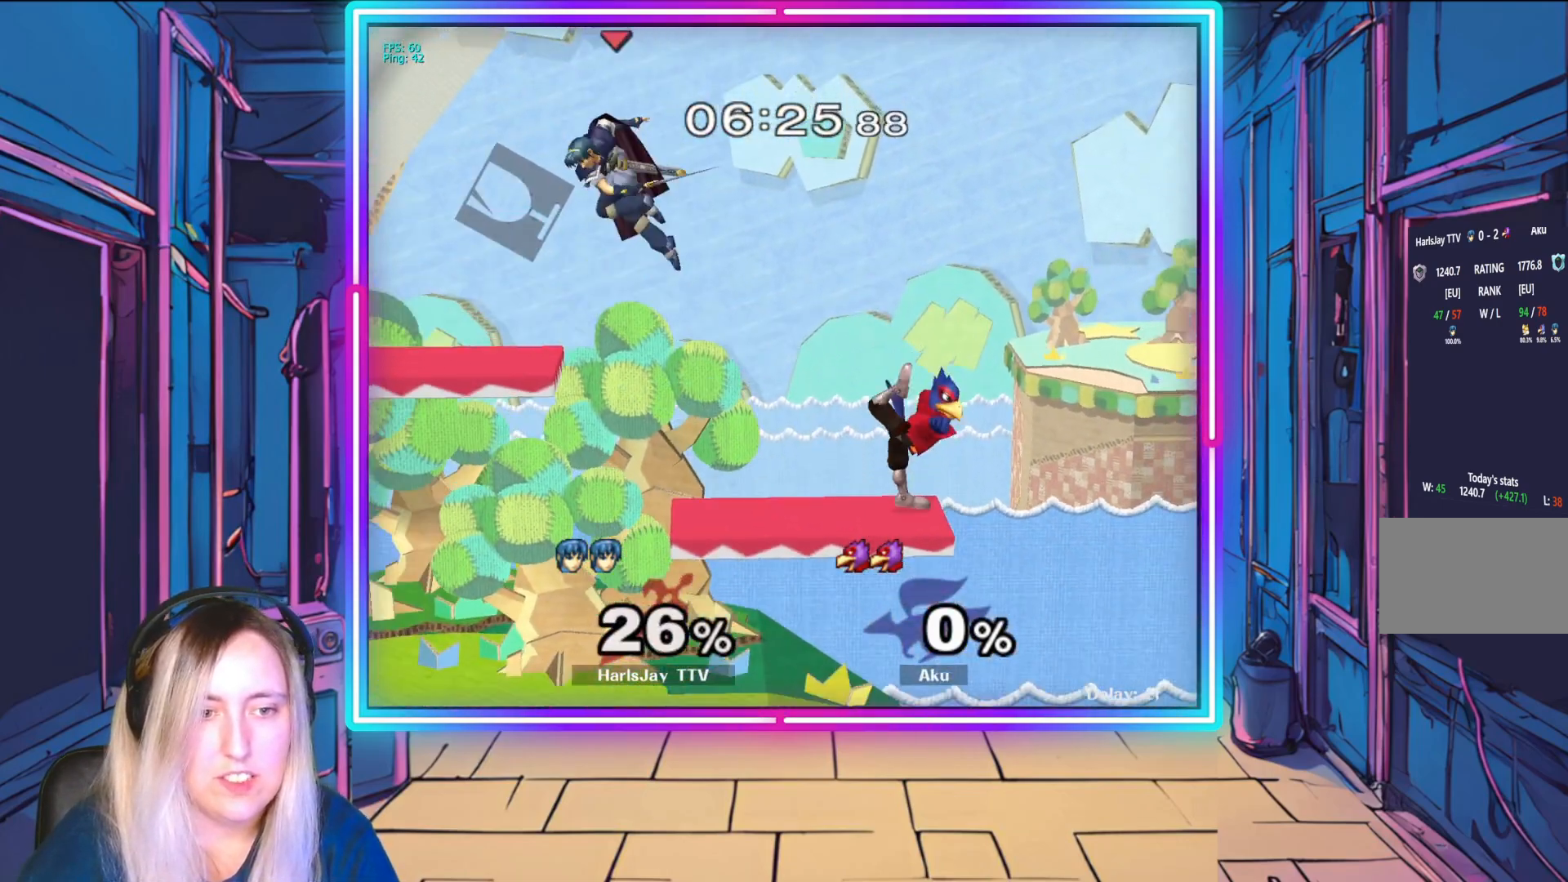
{"buttons": [], "left_stick": "down-left", "events": [[117, "left_stick", "down-left"]]}
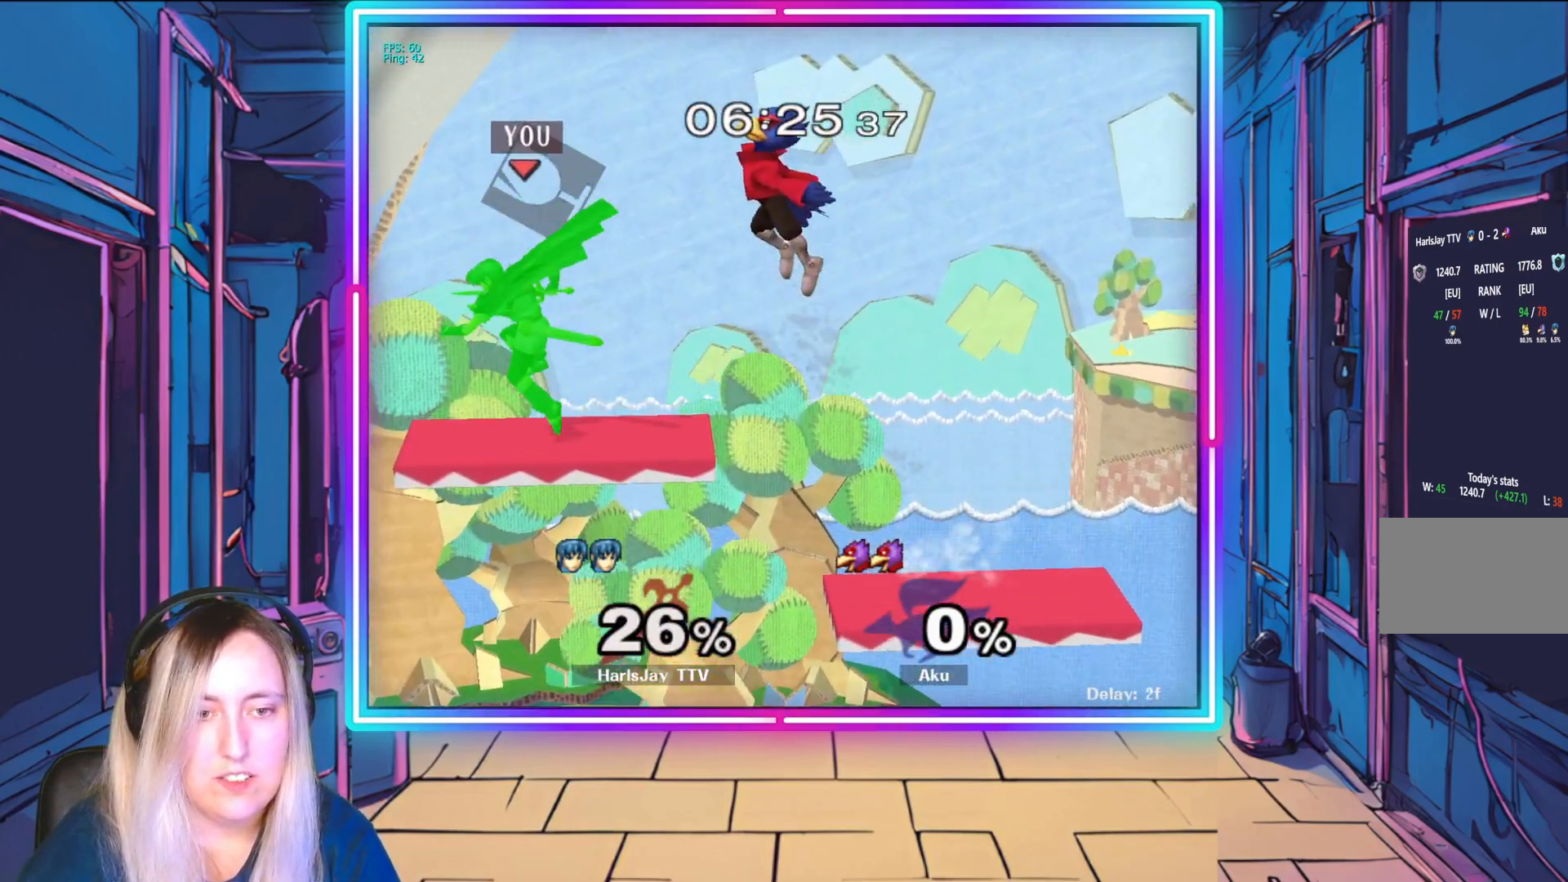
{"buttons": [], "left_stick": "down-left", "events": []}
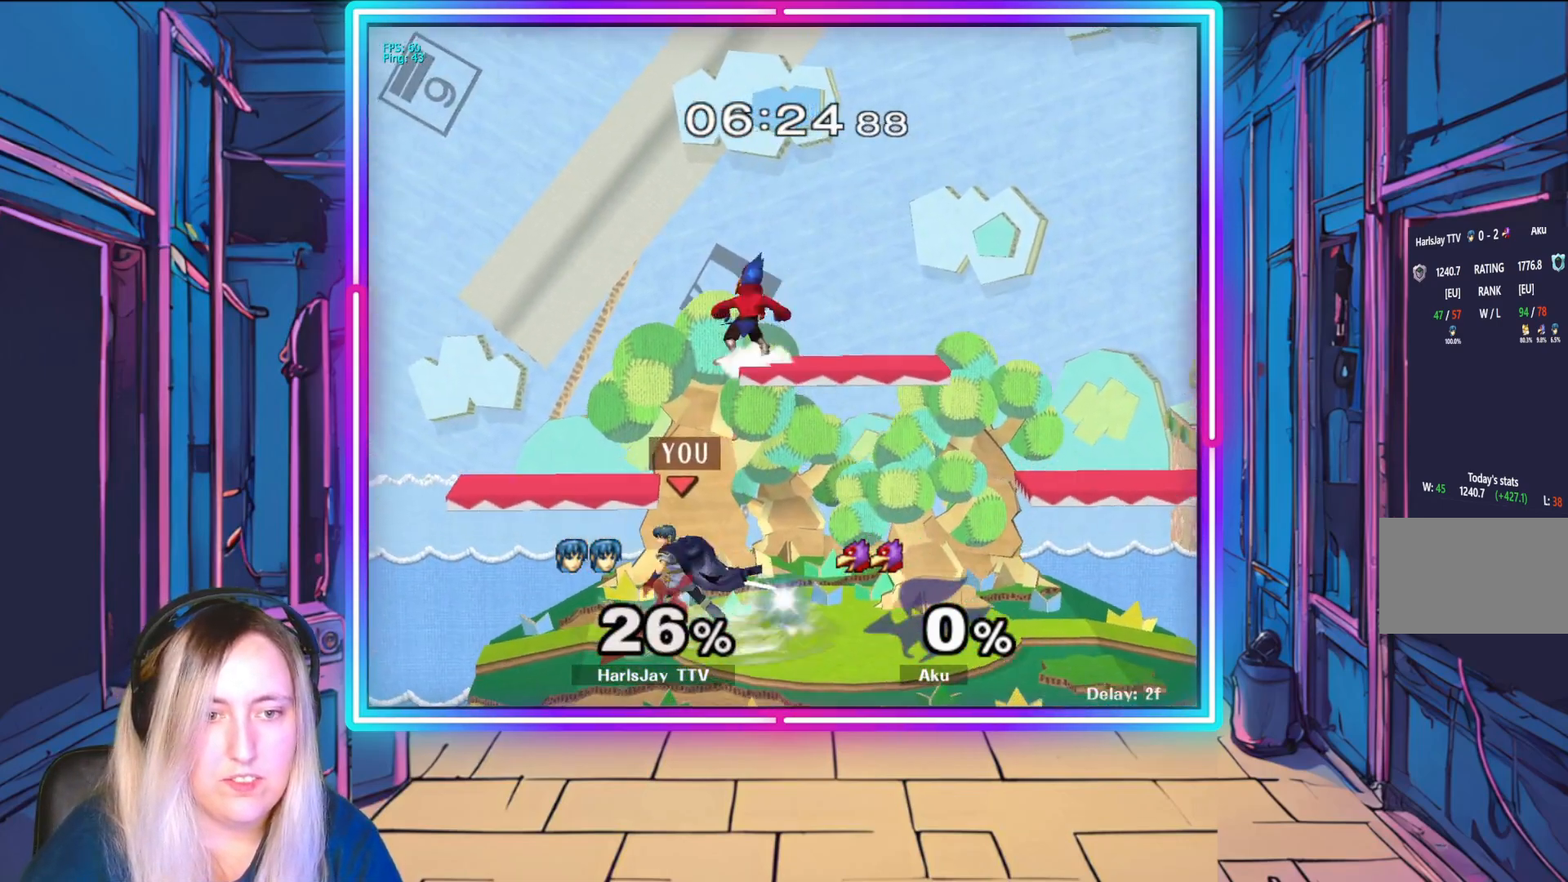
{"buttons": ["R1"], "left_stick": "center", "events": [[150, "left_stick", "down"], [317, "left_stick", "center"], [450, "R1", "down"]]}
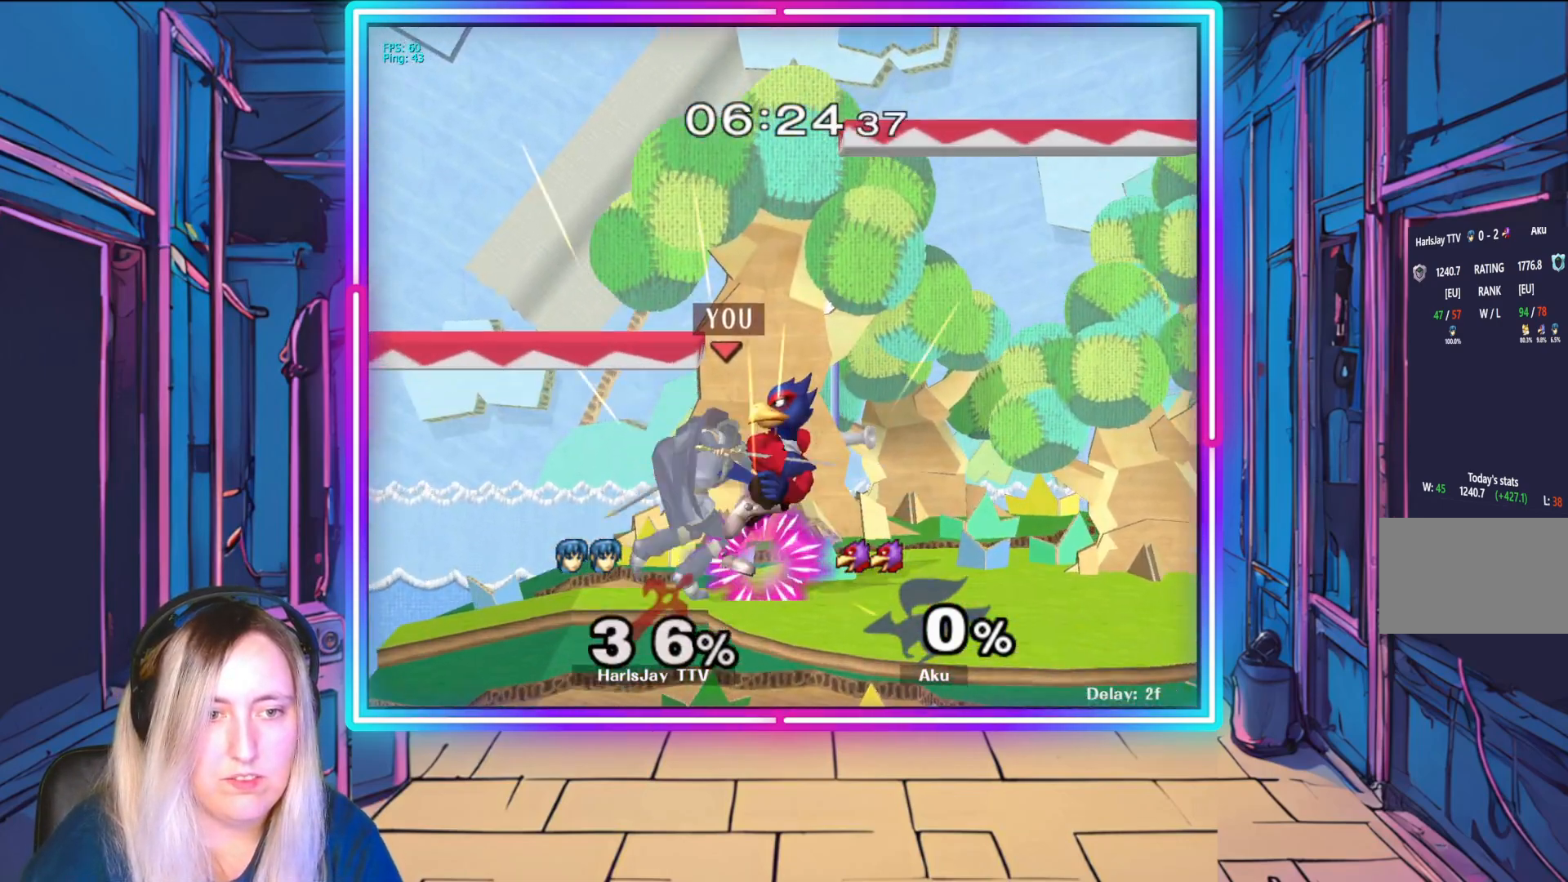
{"buttons": ["R1"], "left_stick": "right", "events": [[33, "left_stick", "right"], [150, "A", "down"], [167, "Y", "down"], [183, "left_stick", "center"], [233, "left_stick", "right"], [283, "Y", "up"], [300, "A", "up"], [300, "R1", "up"], [333, "R1", "down"], [350, "A", "down"], [450, "A", "up"], [467, "R1", "up"], [500, "R1", "down"]]}
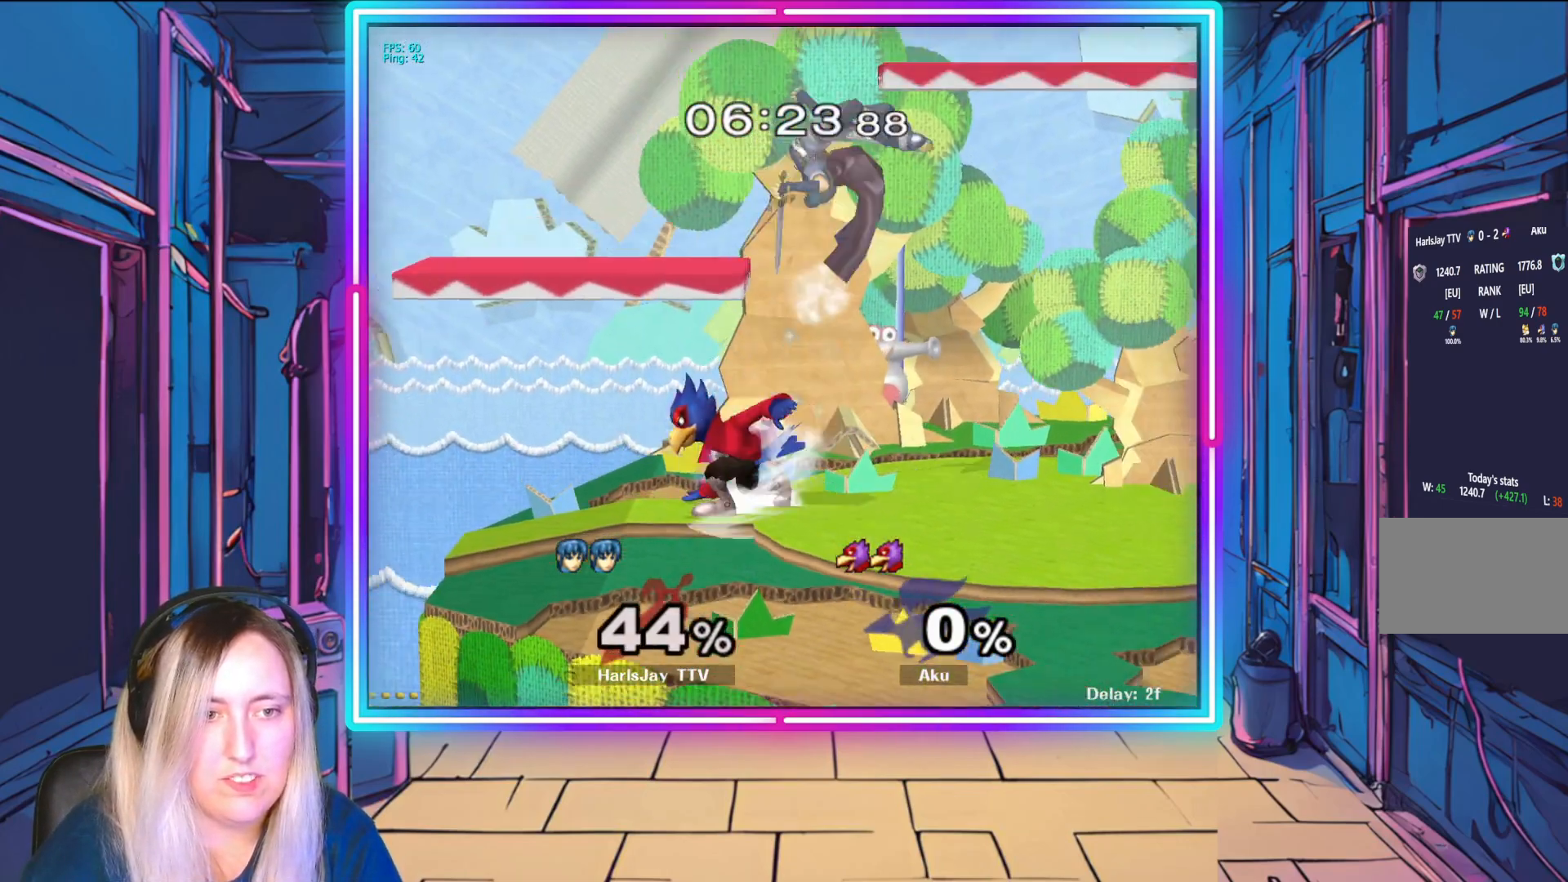
{"buttons": [], "left_stick": "up", "events": [[17, "A", "down"], [117, "A", "up"], [133, "R1", "up"], [183, "R1", "down"], [217, "A", "down"], [217, "Y", "down"], [300, "A", "up"], [300, "L1", "down"], [300, "R1", "up"], [300, "Y", "up"], [317, "left_stick", "up-right"], [367, "R1", "down"], [383, "A", "down"], [467, "A", "up"], [467, "R1", "up"], [467, "left_stick", "up"], [483, "L1", "up"]]}
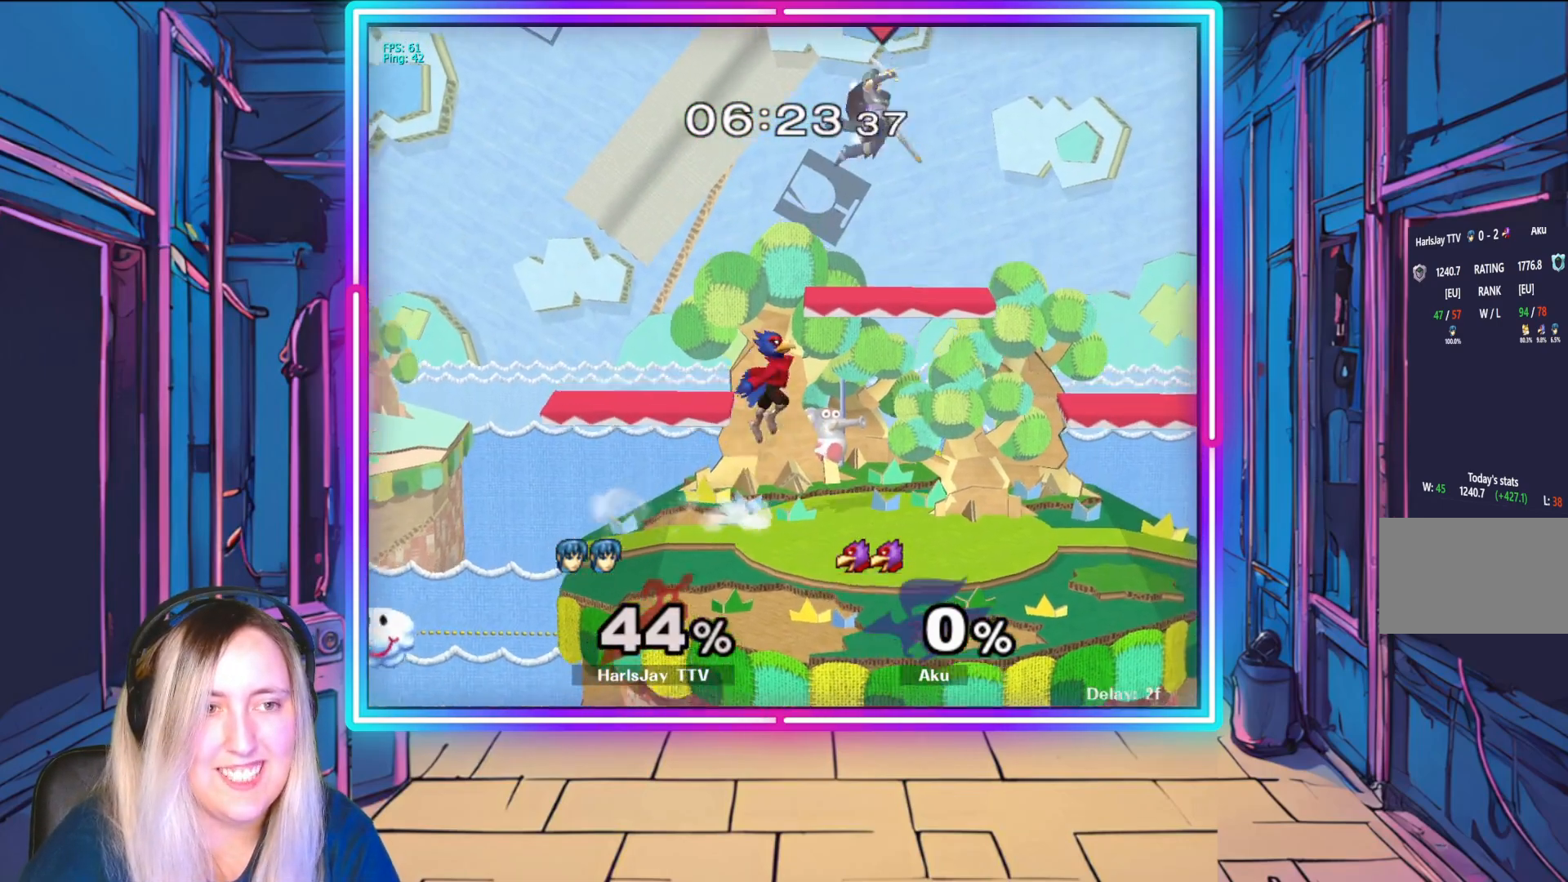
{"buttons": ["L1"], "left_stick": "up-left", "events": [[17, "left_stick", "up-left"], [33, "L1", "down"], [33, "R1", "down"], [50, "A", "down"], [133, "A", "up"], [167, "R1", "up"], [183, "L1", "up"], [200, "R1", "down"], [217, "A", "down"], [267, "L1", "down"], [300, "A", "up"], [333, "R1", "up"], [367, "R1", "down"], [383, "A", "down"], [383, "L1", "up"], [450, "L1", "down"], [483, "A", "up"], [500, "R1", "up"]]}
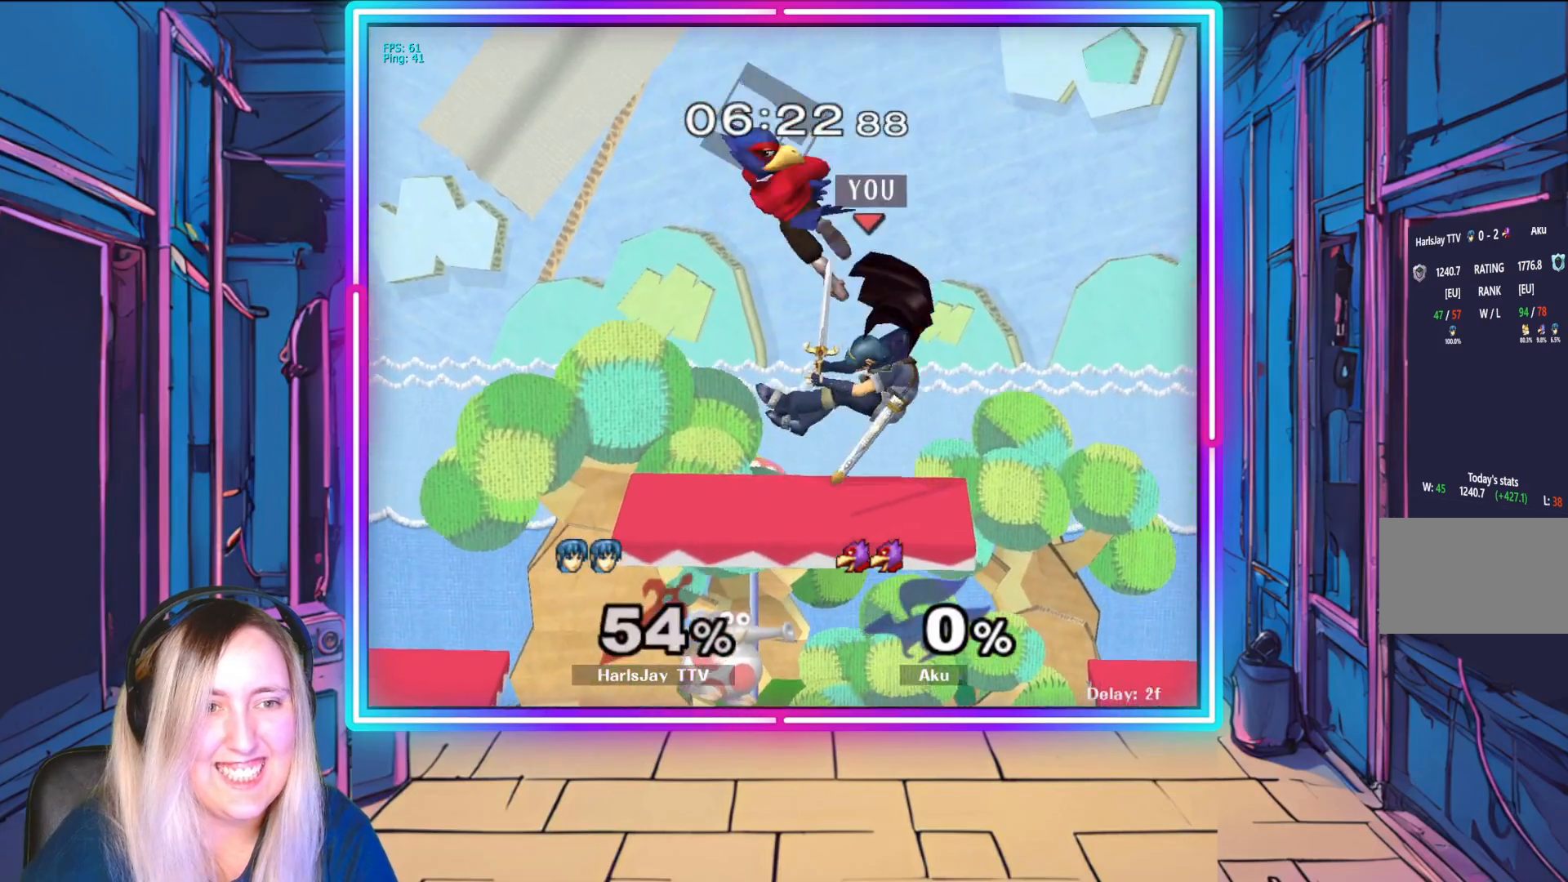
{"buttons": [], "left_stick": "up", "events": [[50, "A", "down"], [50, "R1", "down"], [67, "L1", "up"], [167, "A", "up"], [167, "R1", "up"], [233, "A", "down"], [283, "left_stick", "up"], [333, "A", "up"], [400, "A", "down"], [483, "A", "up"]]}
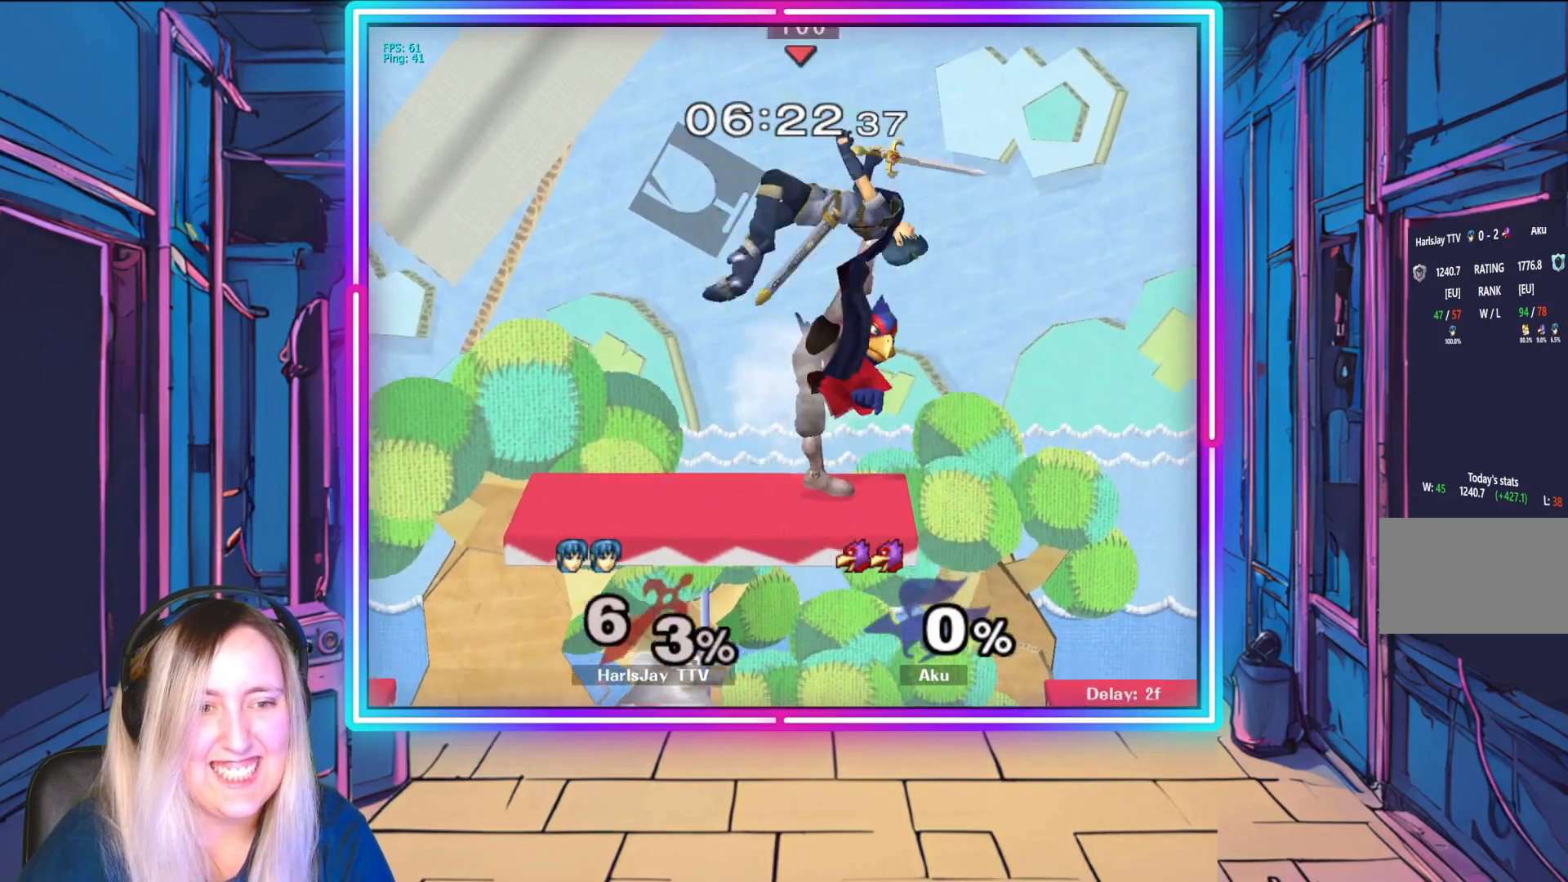
{"buttons": ["Y", "L1", "R1"], "left_stick": "up-left", "events": [[67, "A", "down"], [150, "A", "up"], [250, "A", "down"], [250, "R1", "down"], [283, "left_stick", "left"], [333, "A", "up"], [333, "R1", "up"], [400, "L1", "down"], [400, "Y", "down"], [417, "A", "down"], [417, "R1", "down"], [433, "left_stick", "up-left"], [500, "A", "up"]]}
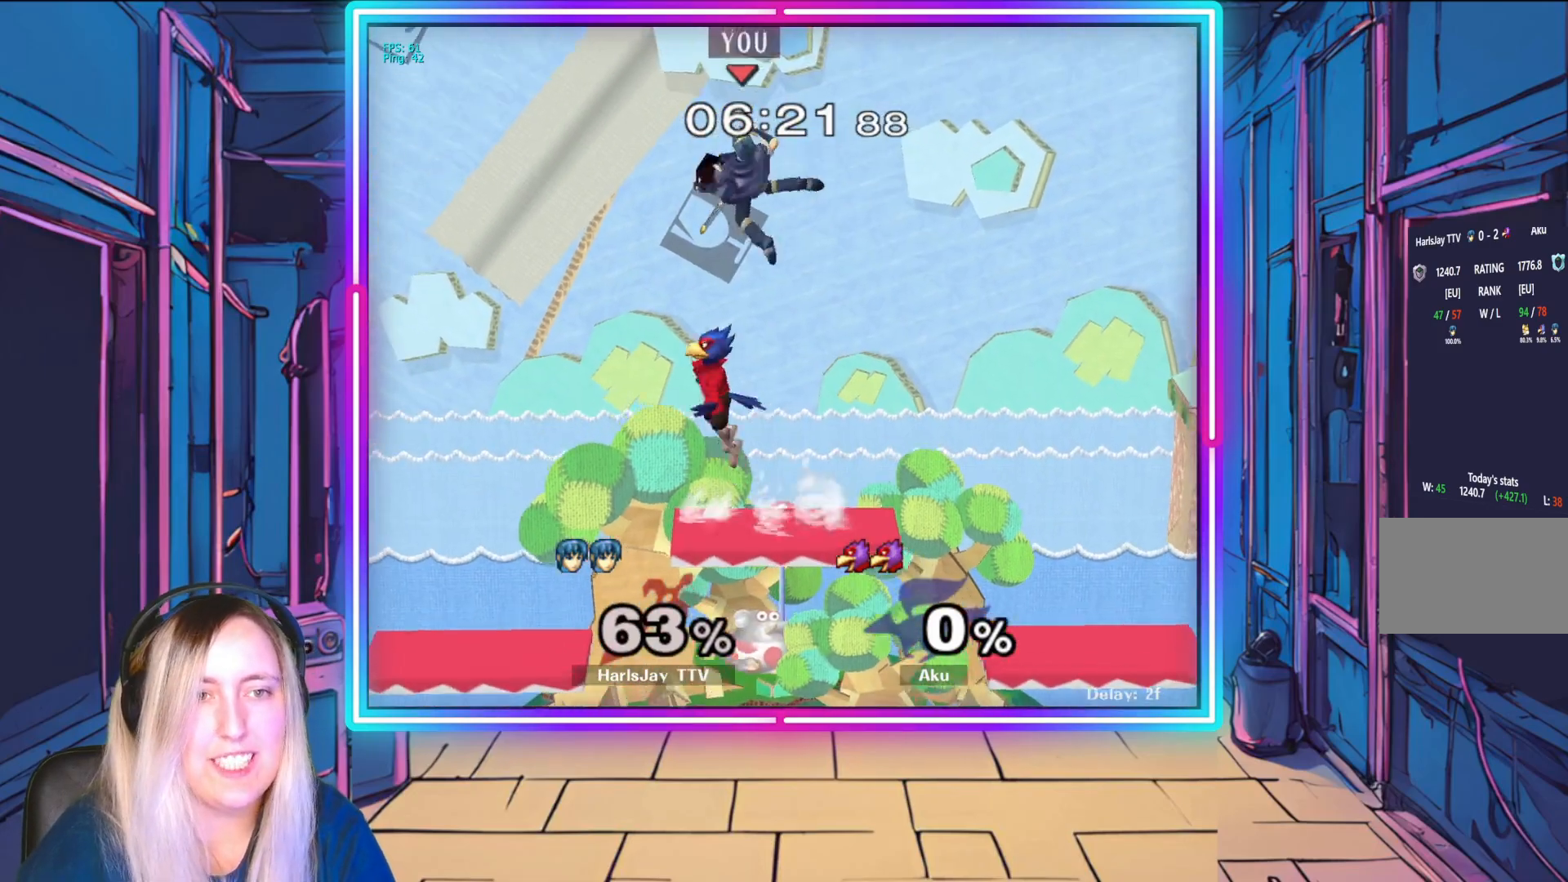
{"buttons": ["Y", "R1"], "left_stick": "up-left", "events": [[33, "R1", "up"], [33, "Y", "up"], [83, "L1", "up"], [83, "R1", "down"], [83, "Y", "down"], [200, "R1", "up"], [200, "Y", "up"], [267, "R1", "down"], [267, "Y", "down"], [367, "R1", "up"], [383, "Y", "up"], [450, "Y", "down"], [483, "R1", "down"]]}
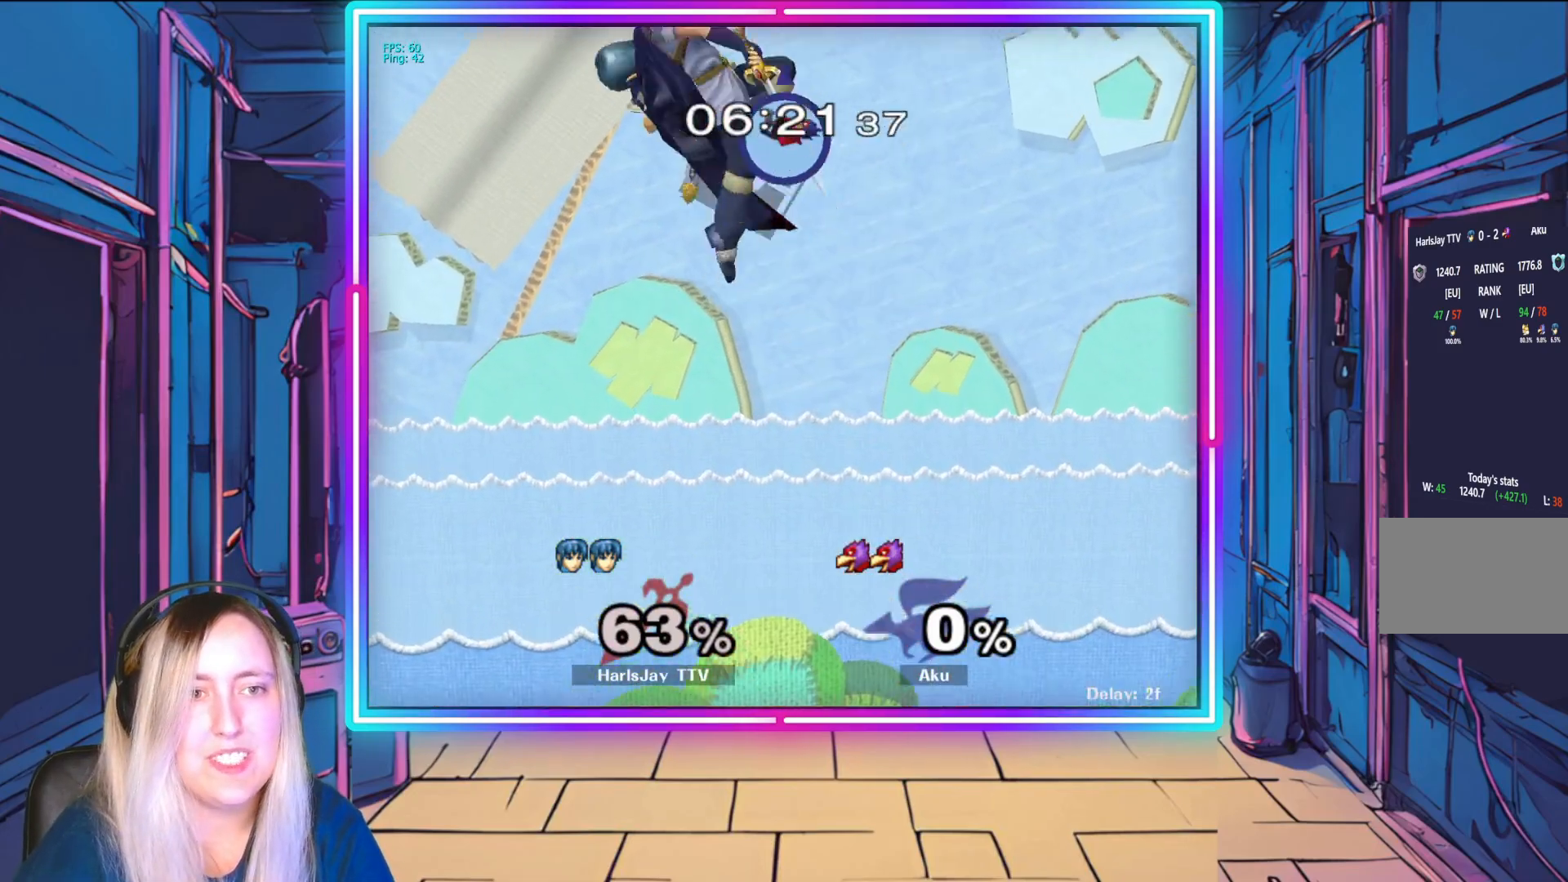
{"buttons": [], "left_stick": "down", "events": [[50, "R1", "up"], [67, "Y", "up"], [150, "A", "down"], [283, "A", "up"], [317, "left_stick", "down"]]}
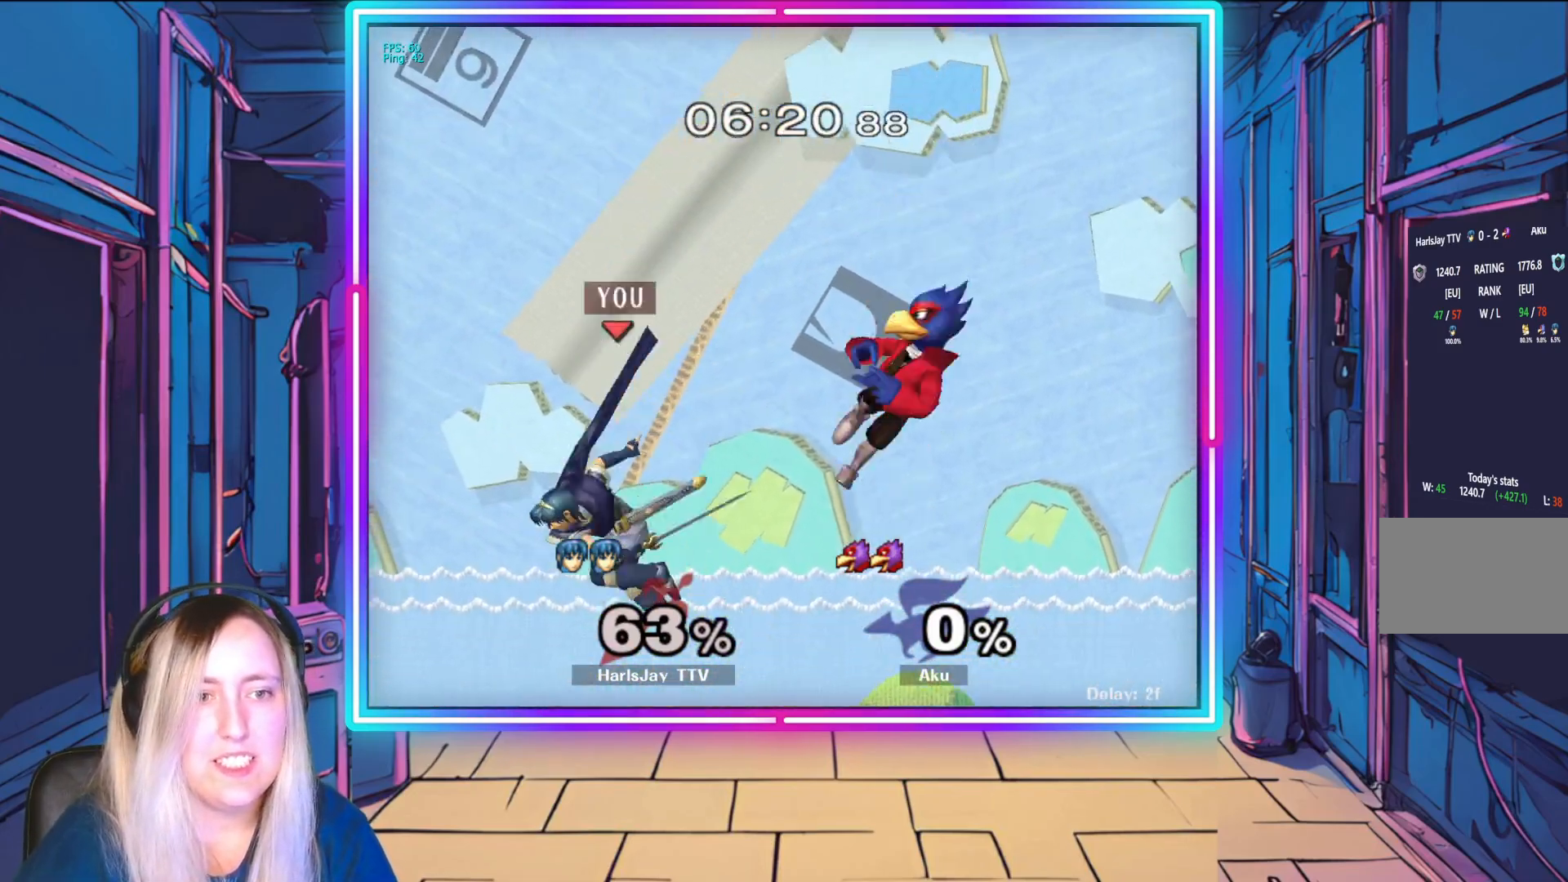
{"buttons": [], "left_stick": "down", "events": [[83, "left_stick", "down-right"], [183, "left_stick", "right"], [383, "left_stick", "down"]]}
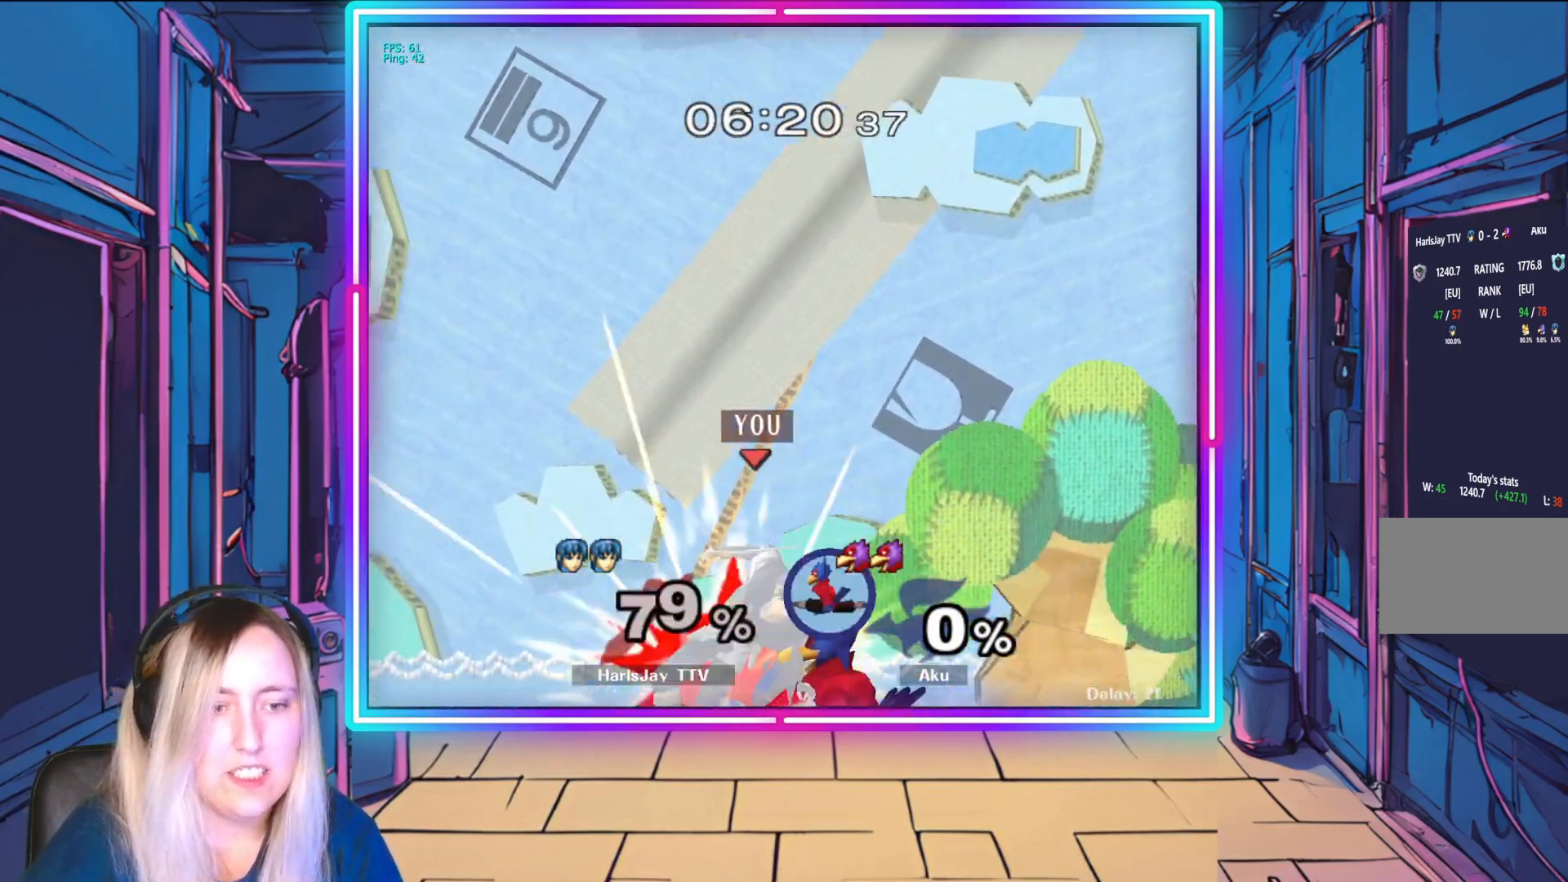
{"buttons": [], "left_stick": "right", "events": [[83, "left_stick", "down-right"], [350, "left_stick", "right"]]}